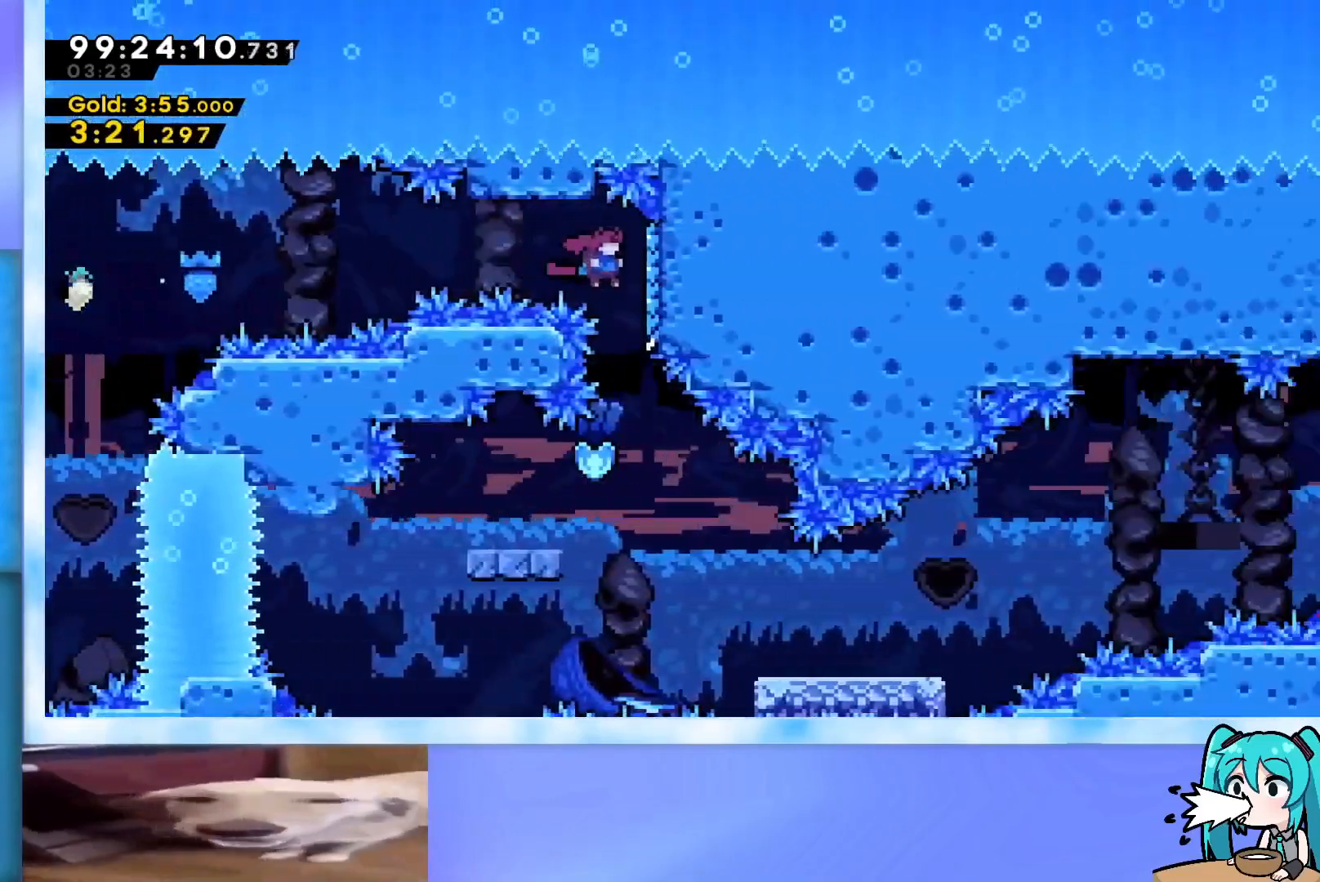
Gameplay with keyboard; each line is a JSON object with the keys held at the frame after it. "events" lists presses ("down") and releases ("up") of "dash", "demo", "down", "grab", "j2", "jump", "left", "pause", "right" and "up" between this image and that frame as [ms after this image, input, new state], when the widget could be followed in between. No other keys are recorded. Mouse input is not recorded. Key names are as the overlay labels them; some are game actions (e.g. jump) rather than physical keys.
{"keys": ["dash", "down", "left"], "events": [[66, "jump", "up"], [66, "right", "up"], [200, "left", "down"], [400, "dash", "down"], [400, "down", "down"]]}
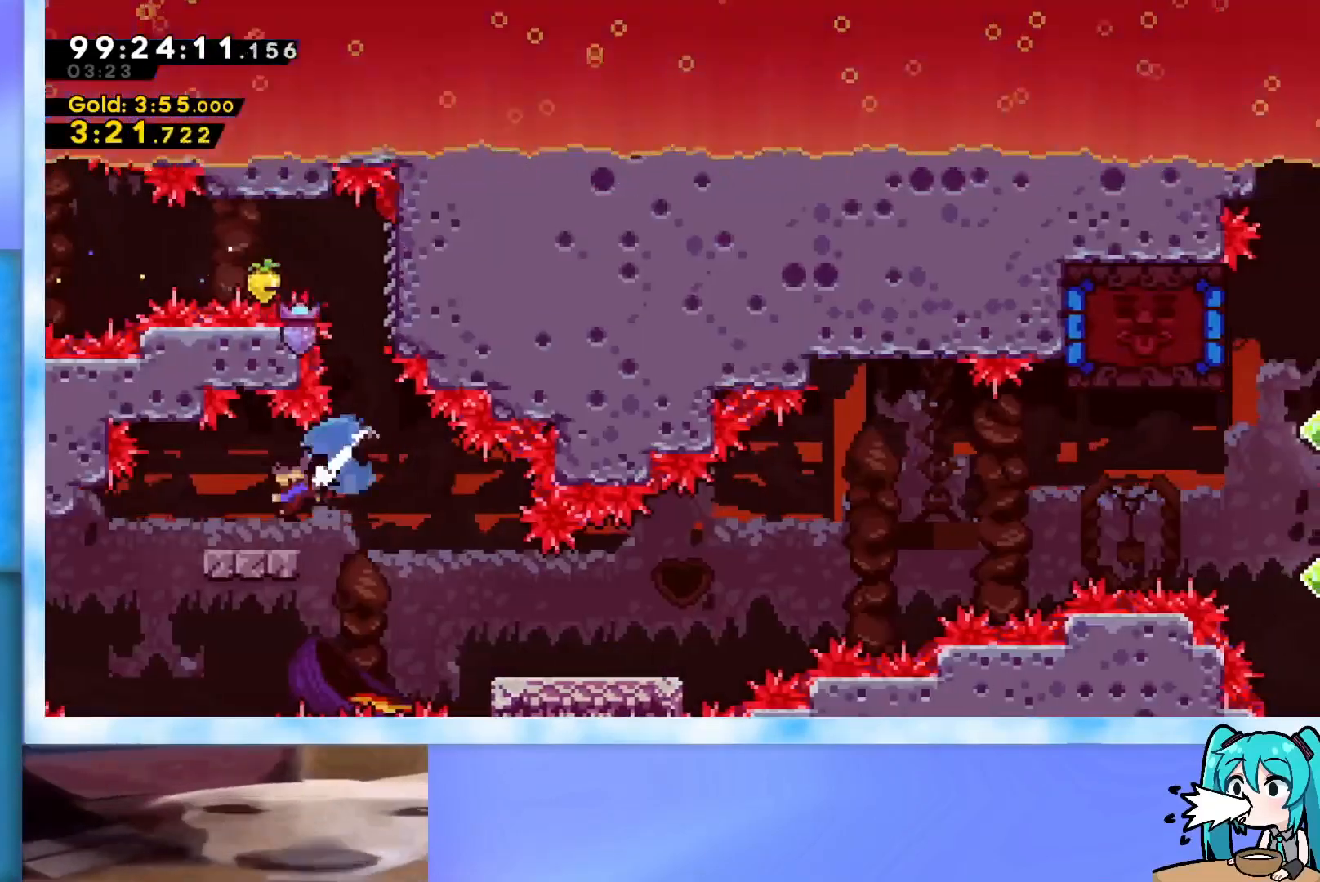
{"keys": ["jump", "right"], "events": [[34, "dash", "up"], [84, "jump", "down"], [84, "left", "up"], [84, "right", "down"], [167, "dash", "down"], [401, "dash", "up"], [401, "down", "up"], [401, "jump", "up"], [501, "jump", "down"]]}
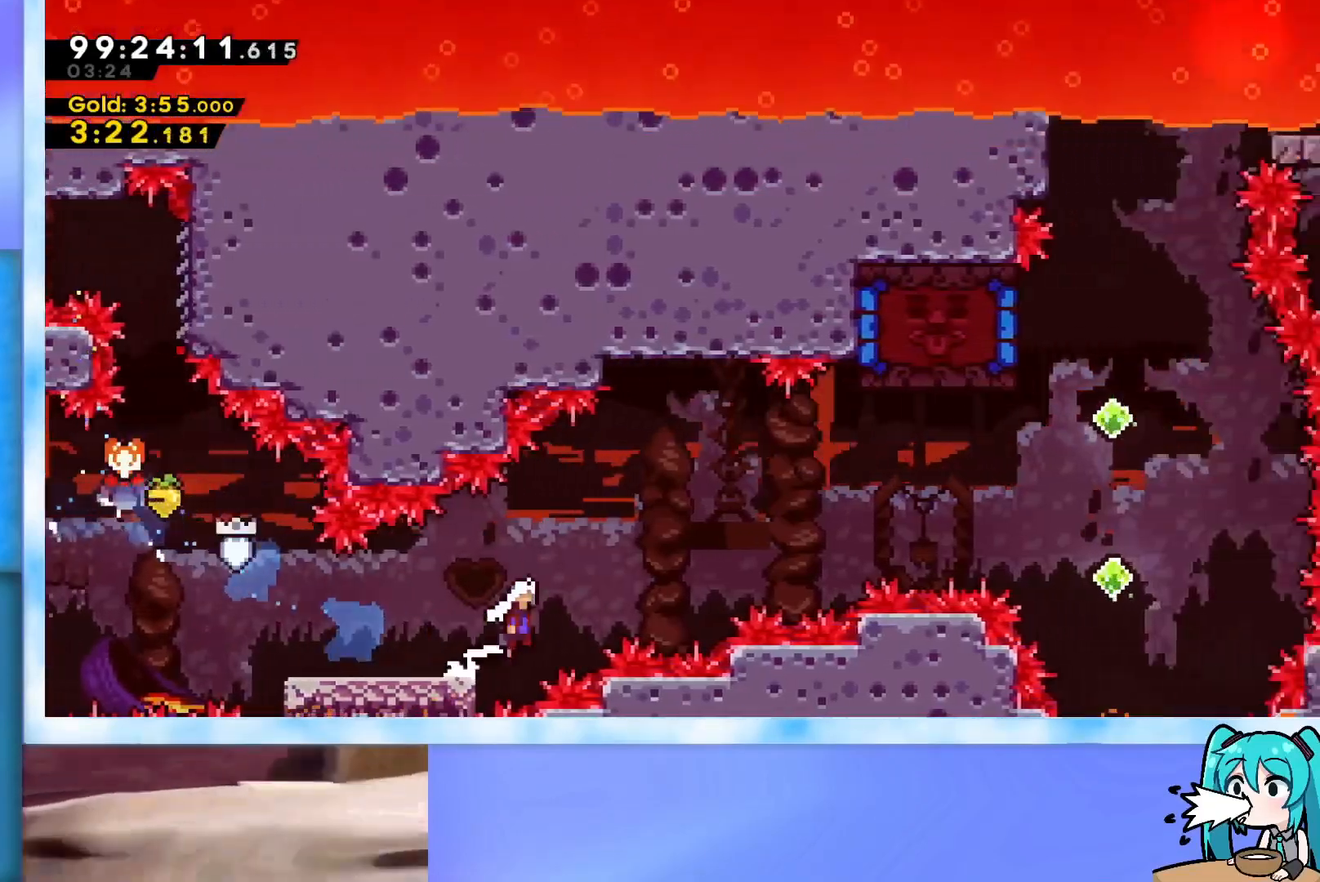
{"keys": ["up"], "events": [[467, "jump", "up"], [467, "right", "up"], [467, "up", "down"]]}
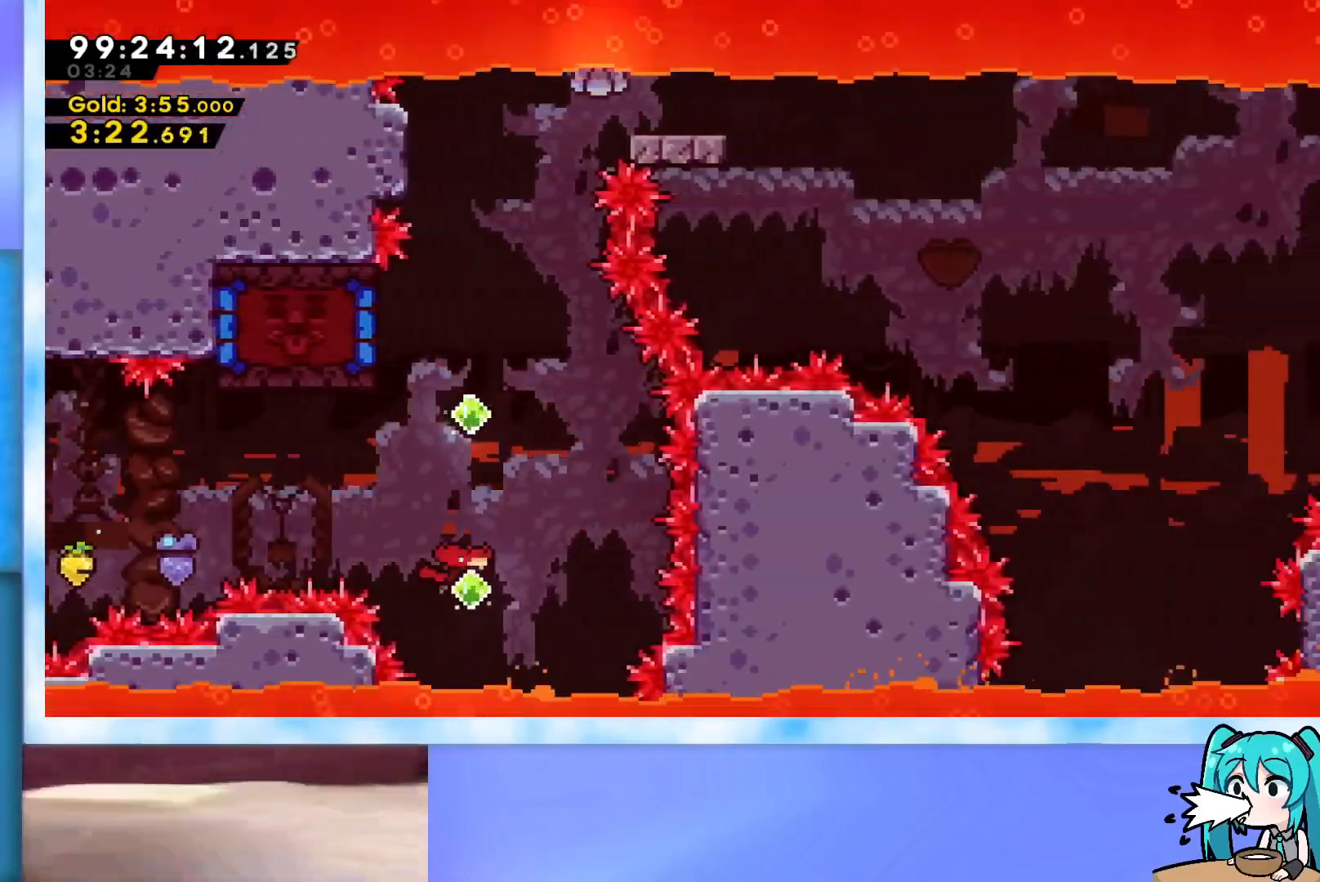
{"keys": ["up"], "events": [[17, "dash", "down"], [200, "dash", "up"], [251, "dash", "down"], [251, "left", "down"], [467, "dash", "up"], [467, "left", "up"]]}
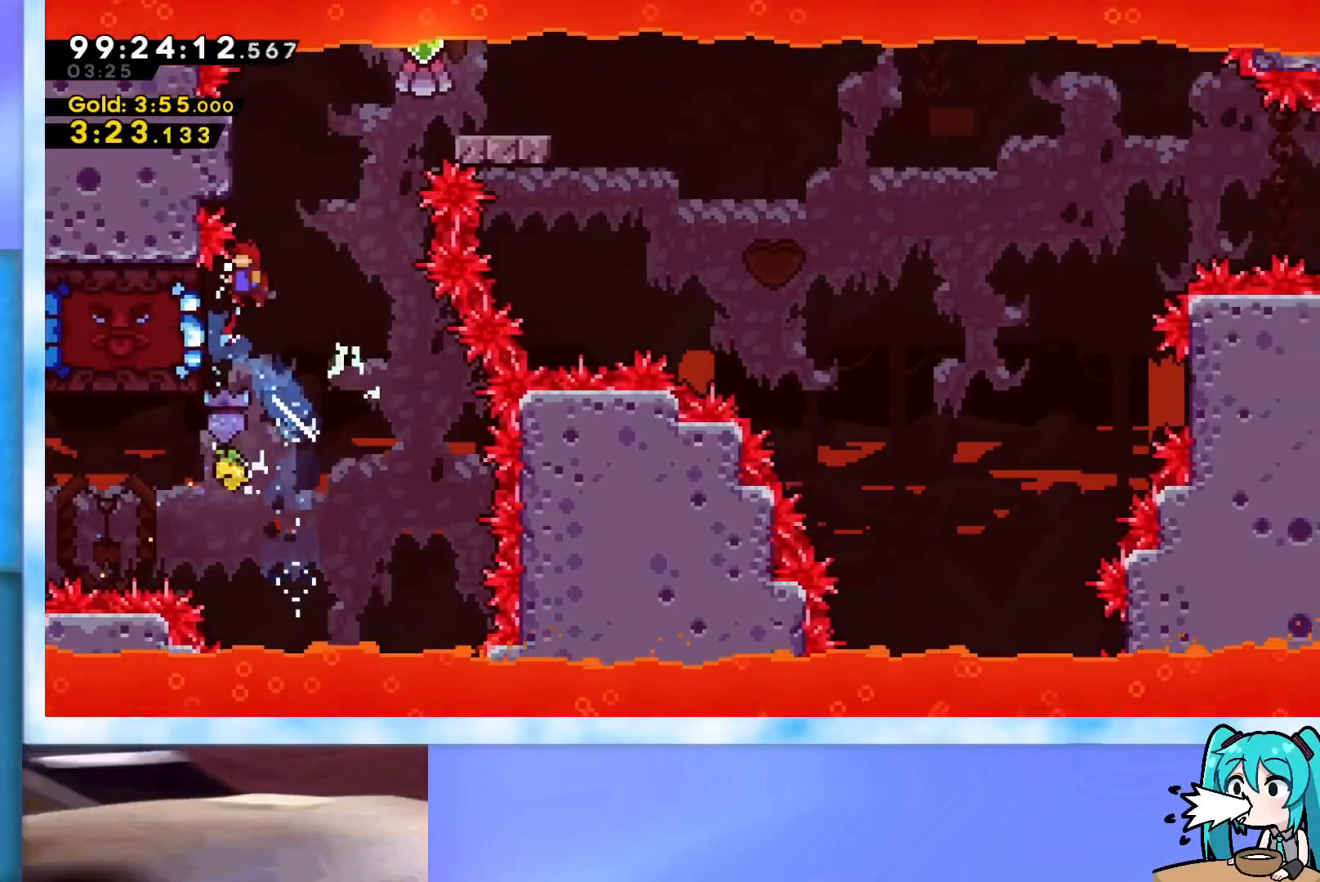
{"keys": ["up"], "events": [[383, "dash", "down"], [484, "dash", "up"]]}
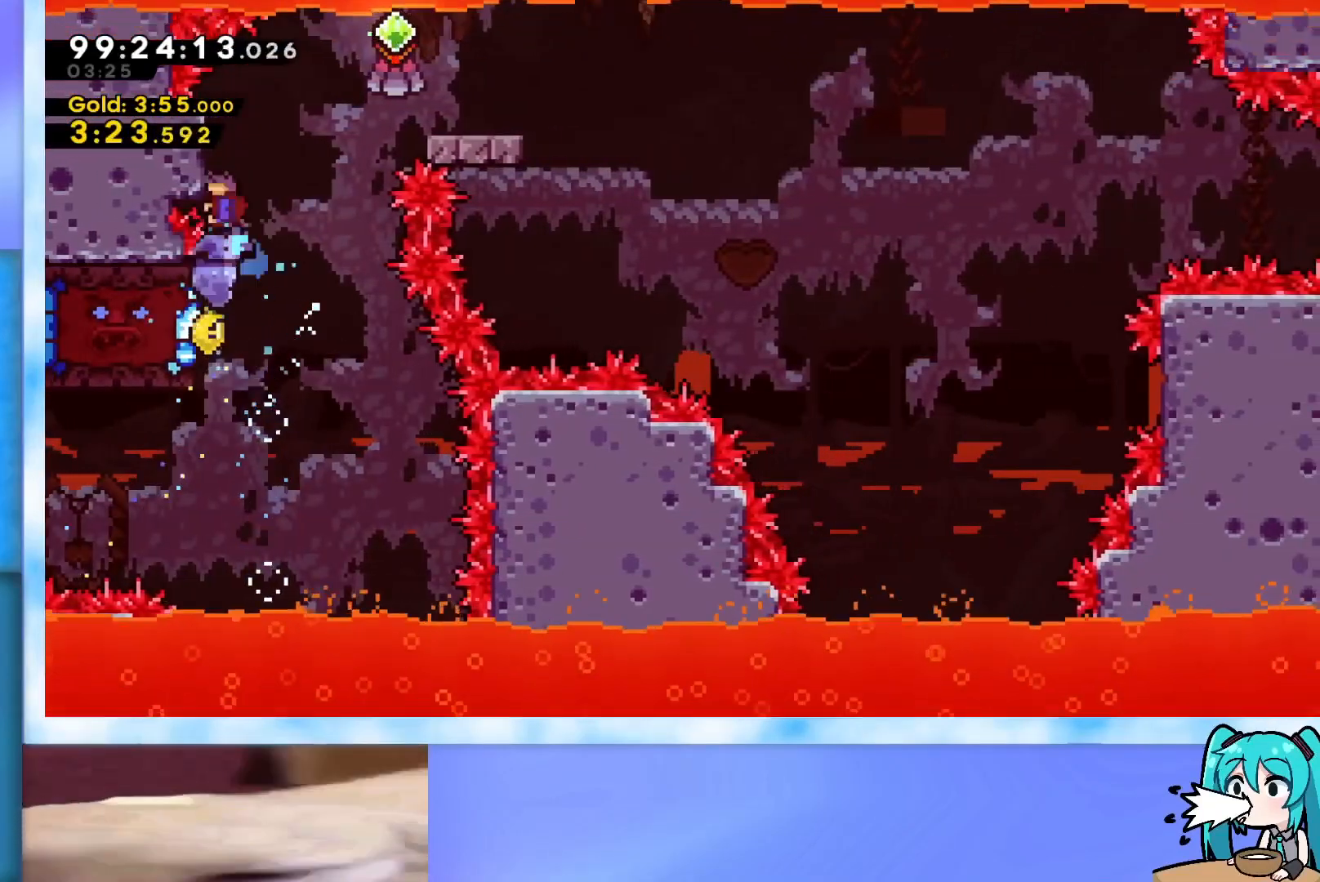
{"keys": ["dash", "down", "right"], "events": [[34, "right", "down"], [84, "jump", "down"], [167, "jump", "up"], [317, "up", "up"], [367, "right", "up"], [451, "dash", "down"], [451, "down", "down"], [451, "right", "down"]]}
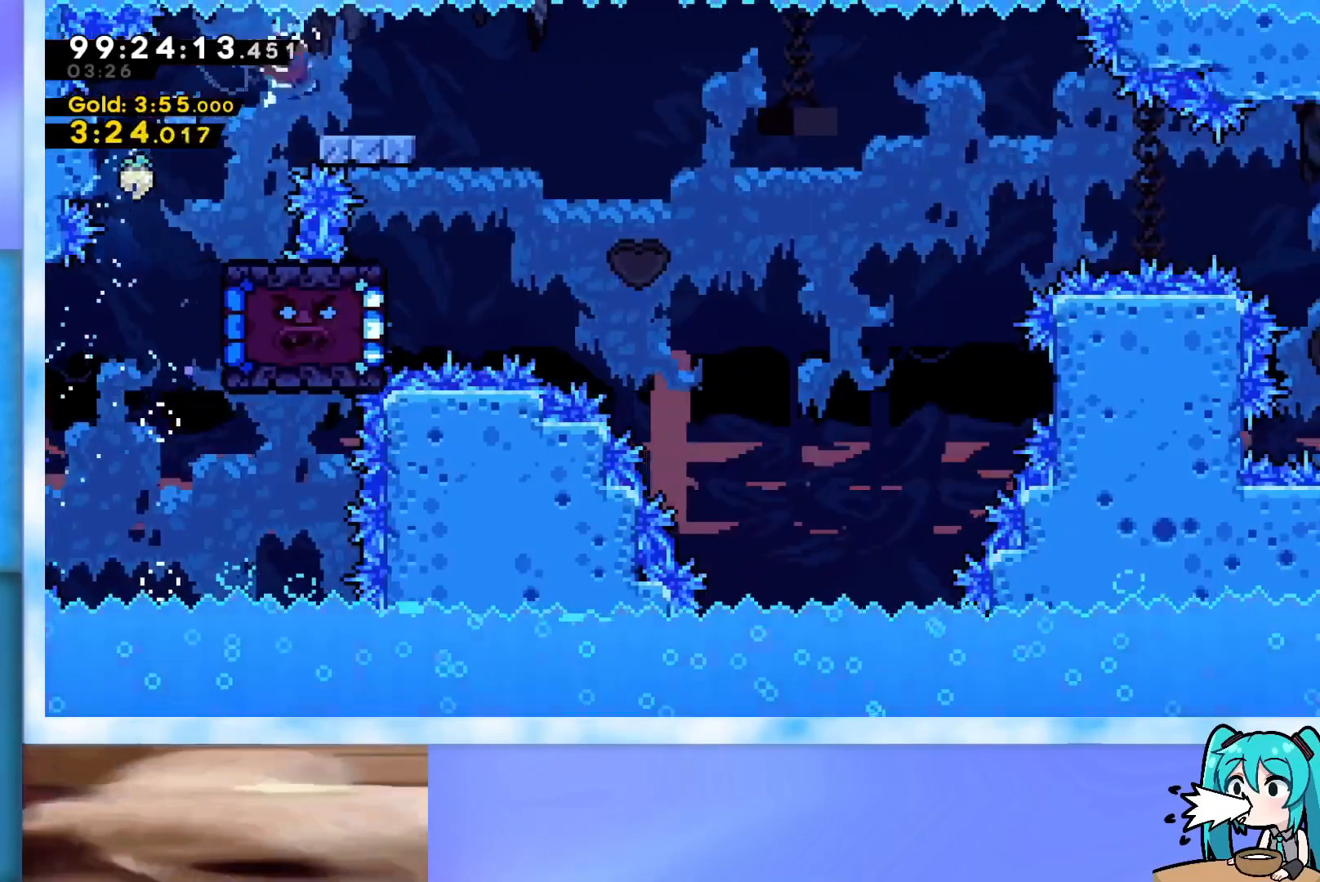
{"keys": ["down", "right"], "events": [[100, "dash", "up"], [133, "jump", "down"], [233, "dash", "down"], [417, "dash", "up"], [467, "jump", "up"]]}
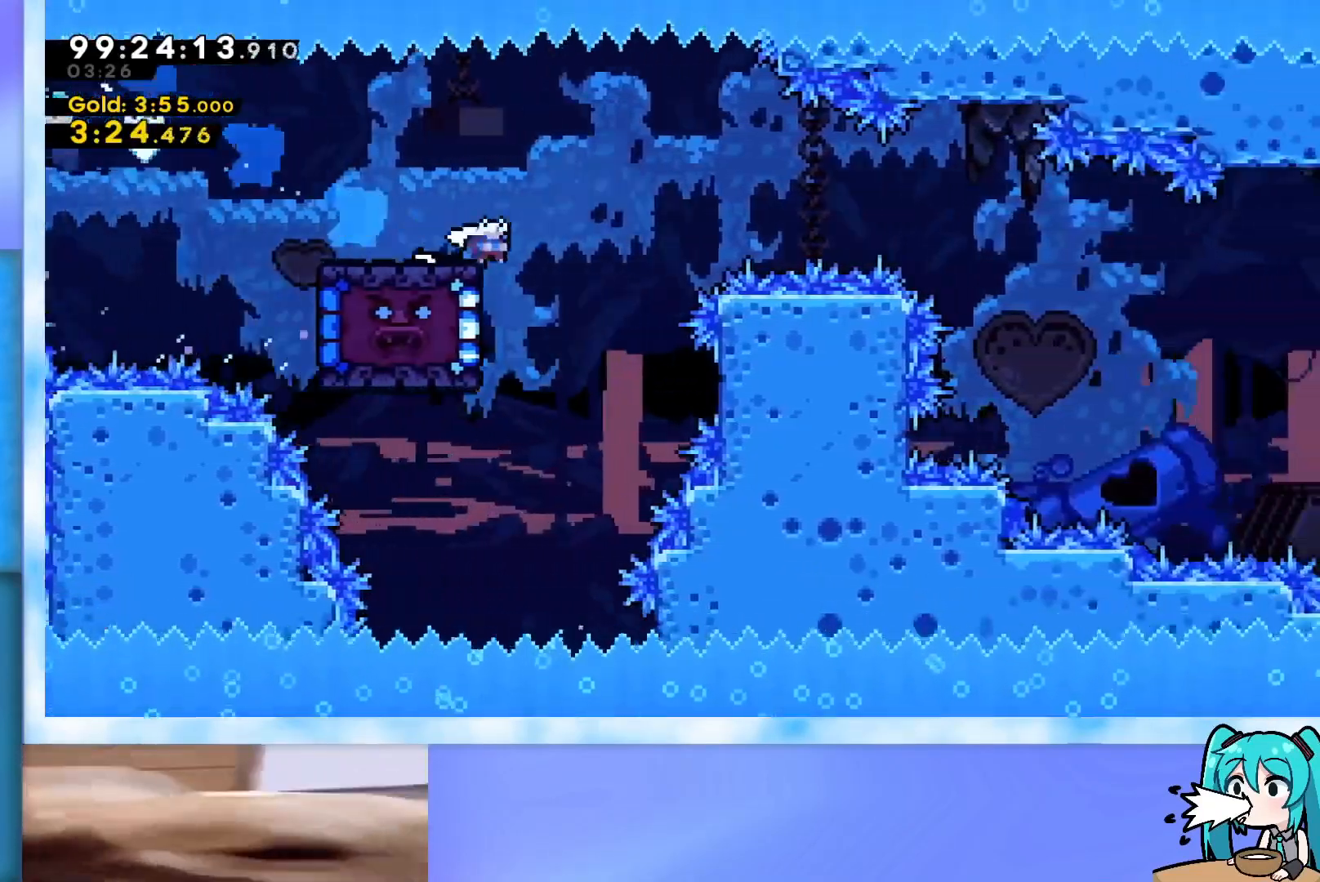
{"keys": ["right"], "events": [[17, "jump", "down"], [117, "dash", "down"], [351, "dash", "up"], [384, "jump", "up"], [434, "down", "up"]]}
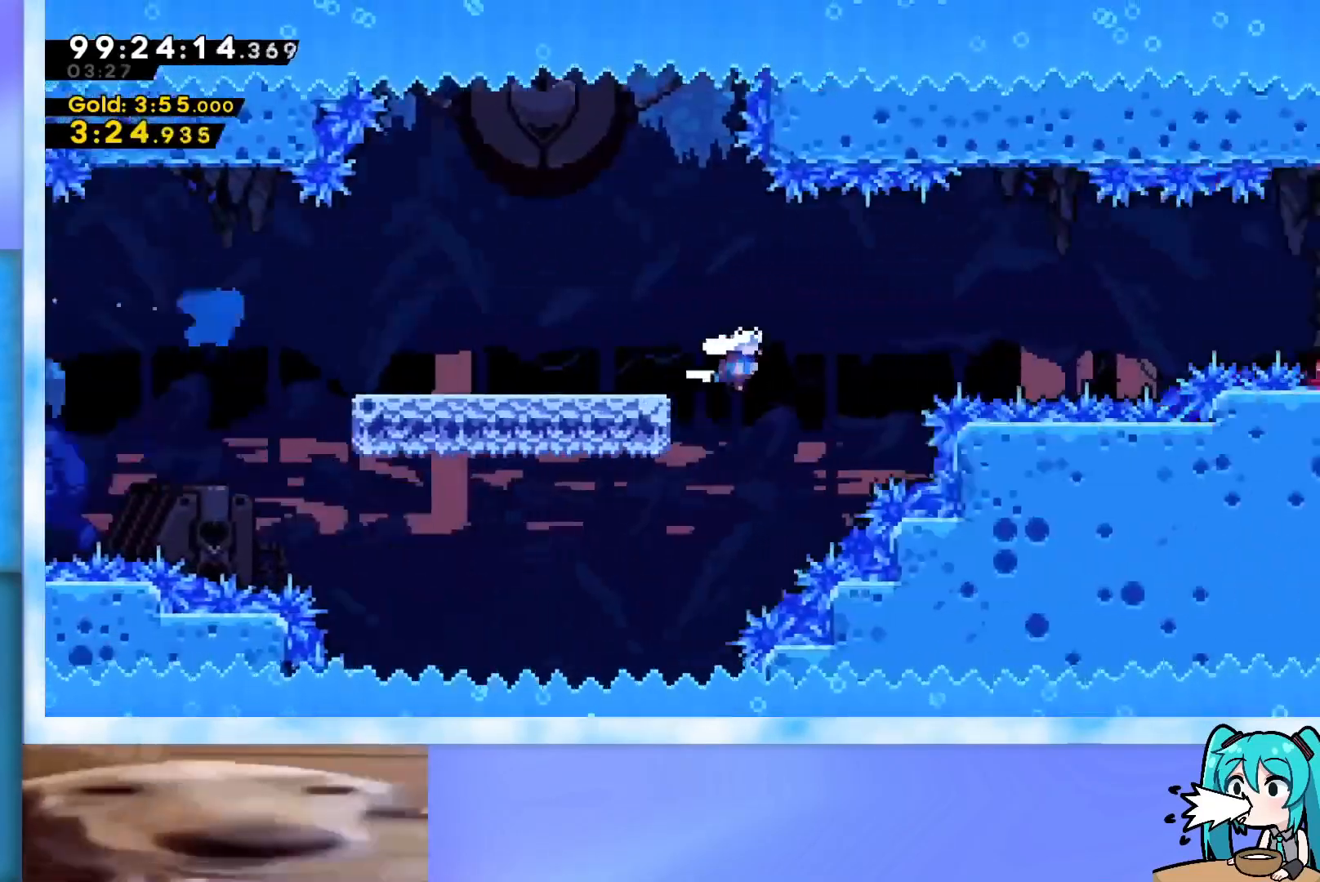
{"keys": ["jump", "right"], "events": [[33, "jump", "down"]]}
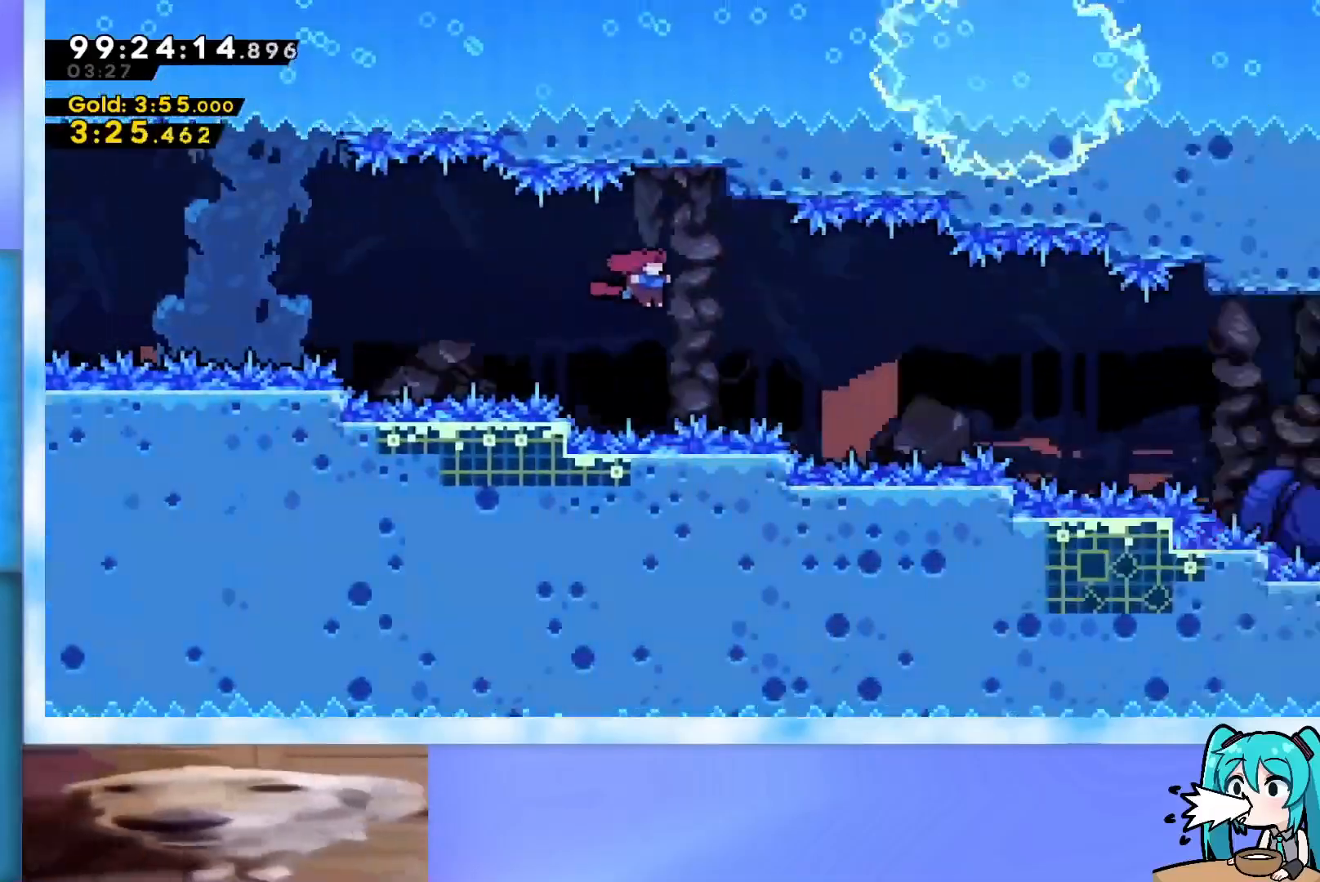
{"keys": ["right"], "events": [[384, "jump", "up"]]}
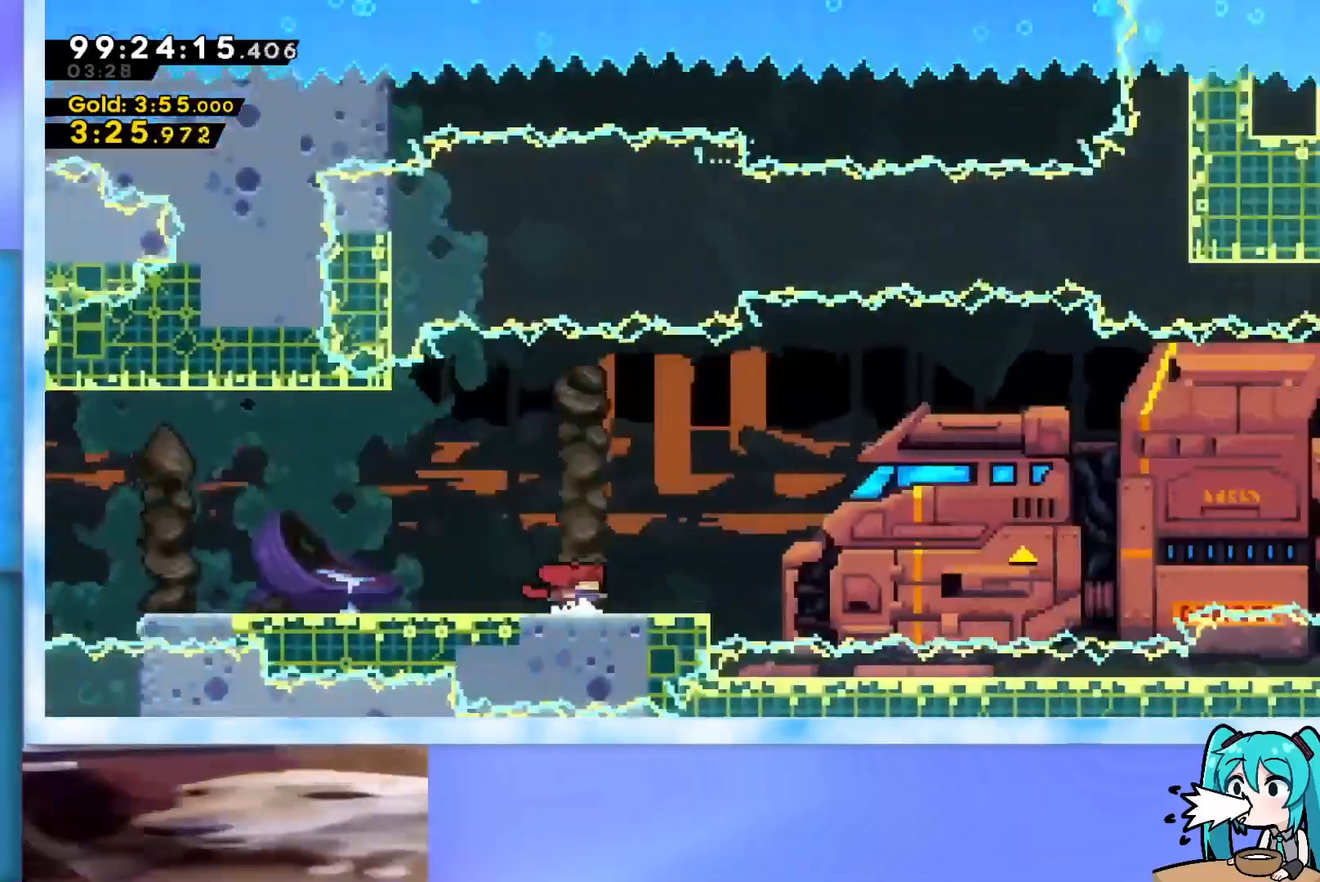
{"keys": ["grab", "right", "up"], "events": [[66, "jump", "down"], [66, "up", "down"], [150, "grab", "down"], [434, "jump", "up"]]}
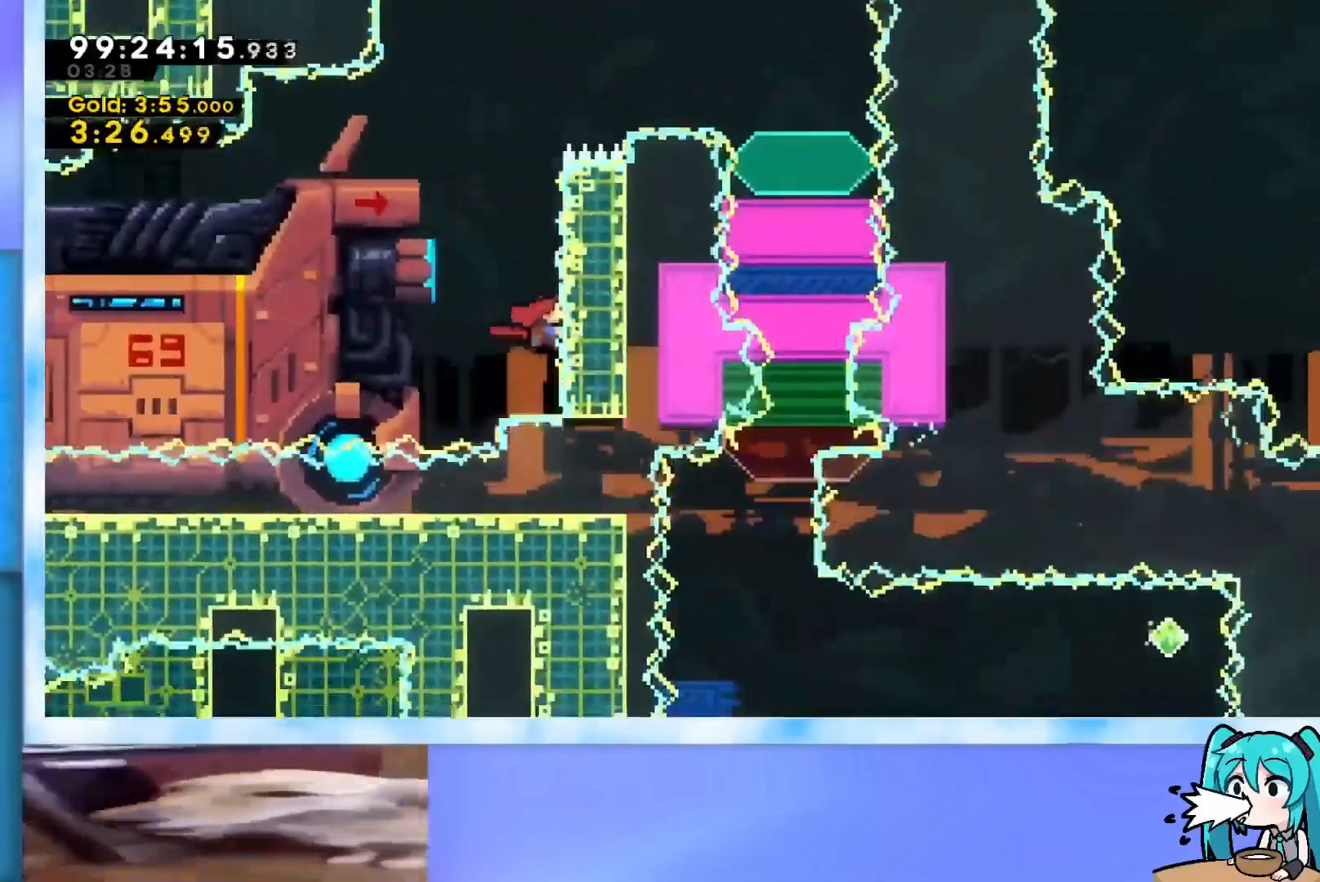
{"keys": ["dash", "right", "up"], "events": [[34, "jump", "down"], [84, "right", "up"], [217, "j2", "down"], [317, "j2", "up"], [367, "j2", "down"], [451, "grab", "up"], [451, "right", "down"], [501, "dash", "down"], [501, "j2", "up"], [501, "jump", "up"]]}
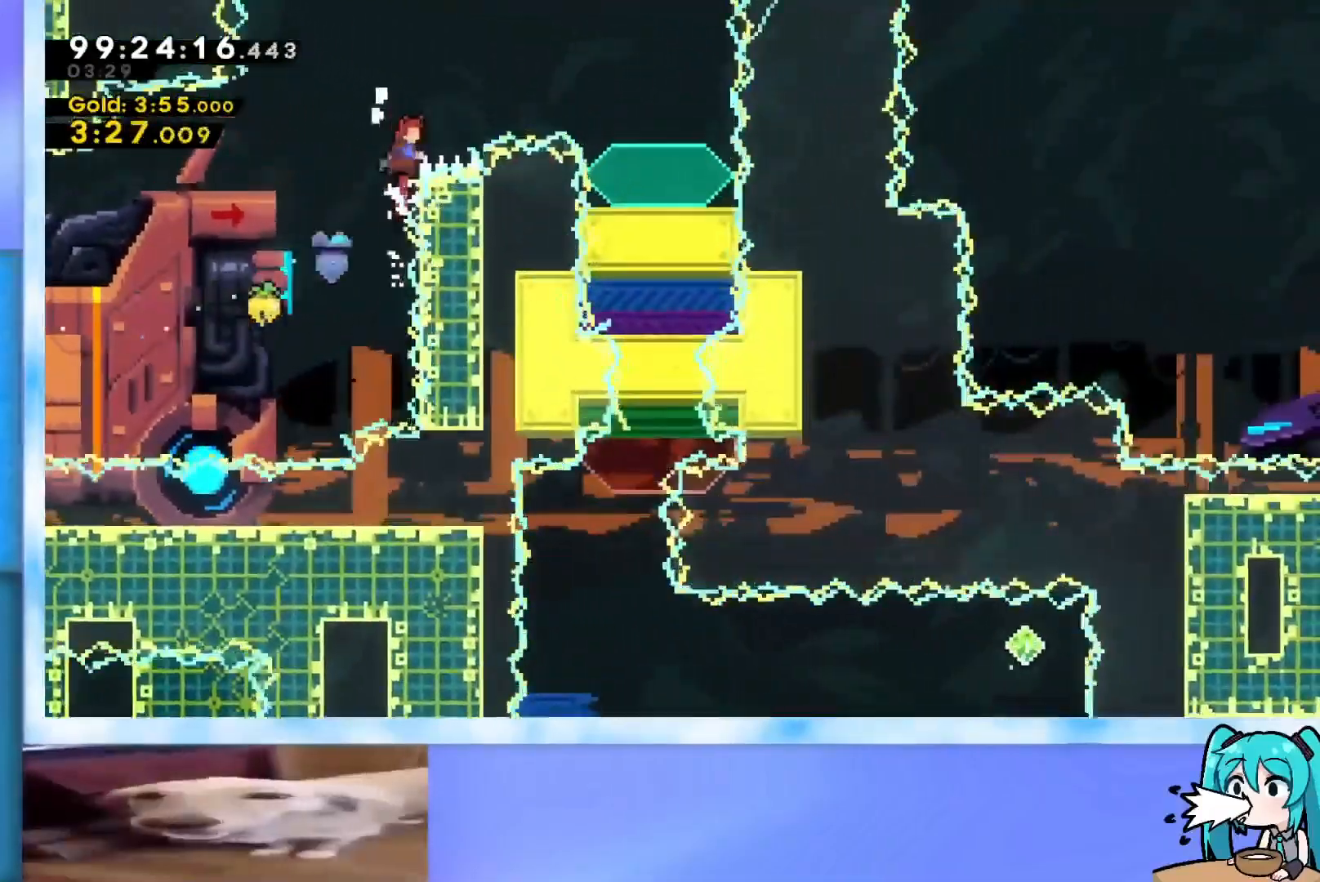
{"keys": ["right", "up"], "events": [[150, "dash", "up"]]}
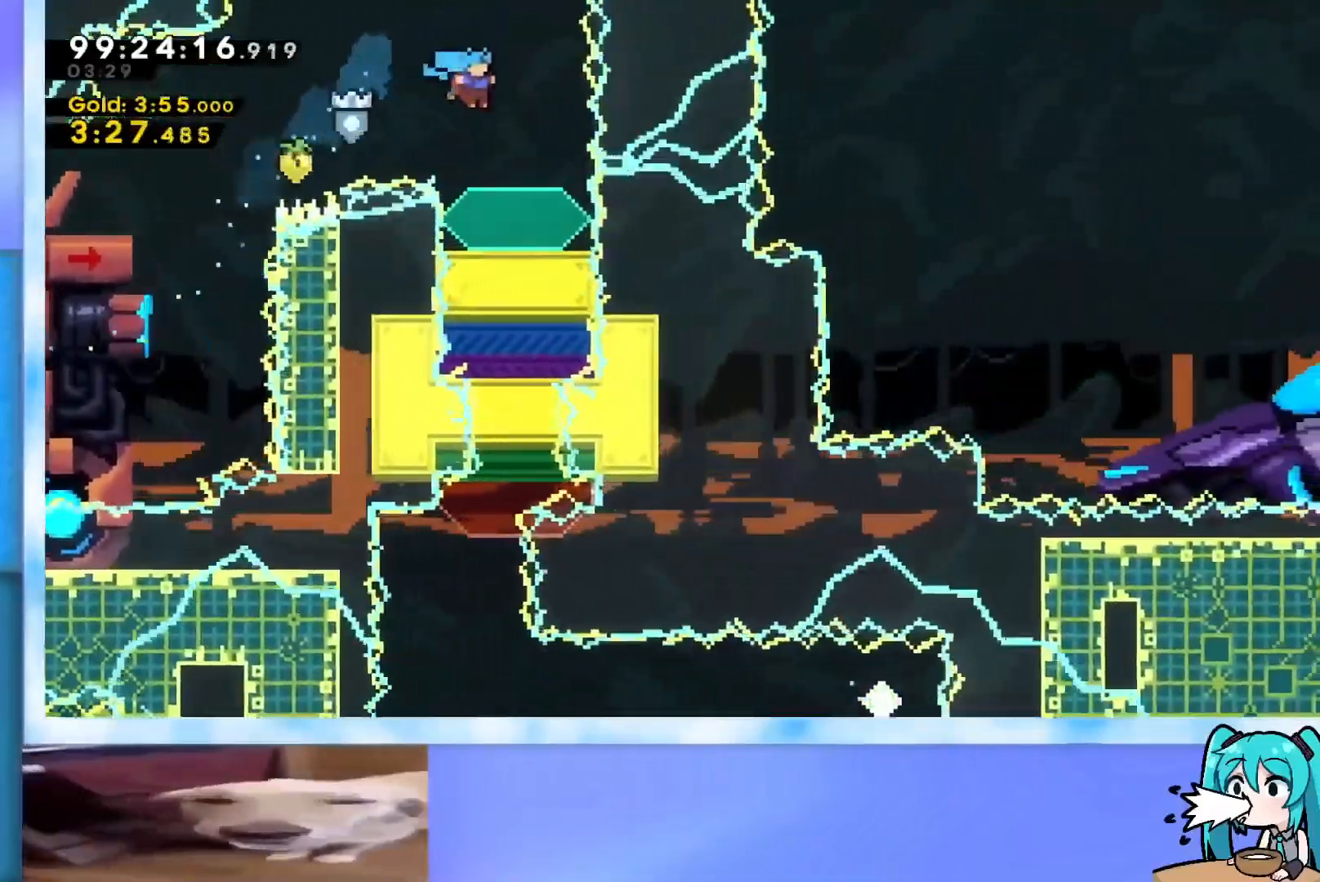
{"keys": [], "events": [[17, "right", "up"], [17, "up", "up"]]}
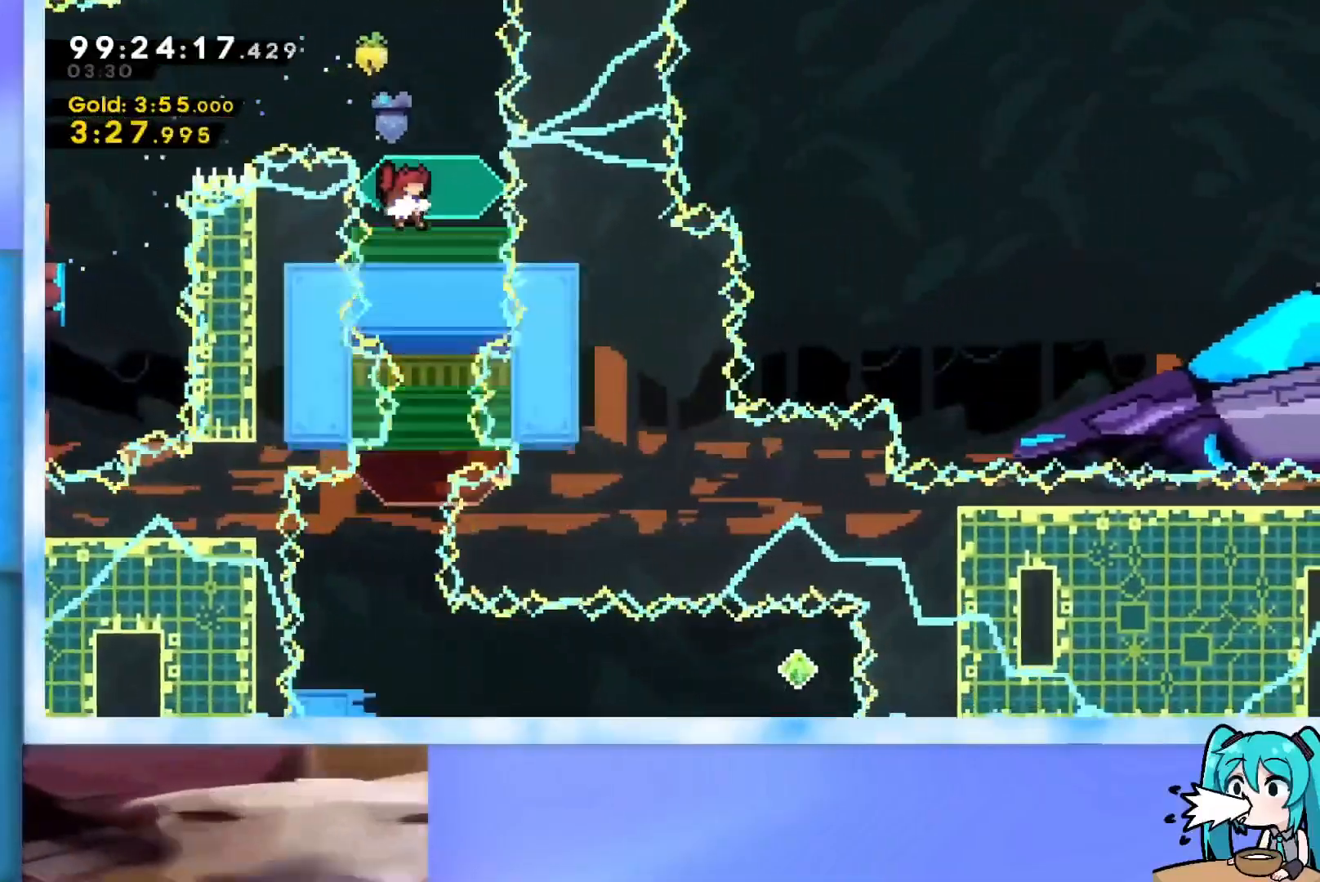
{"keys": [], "events": []}
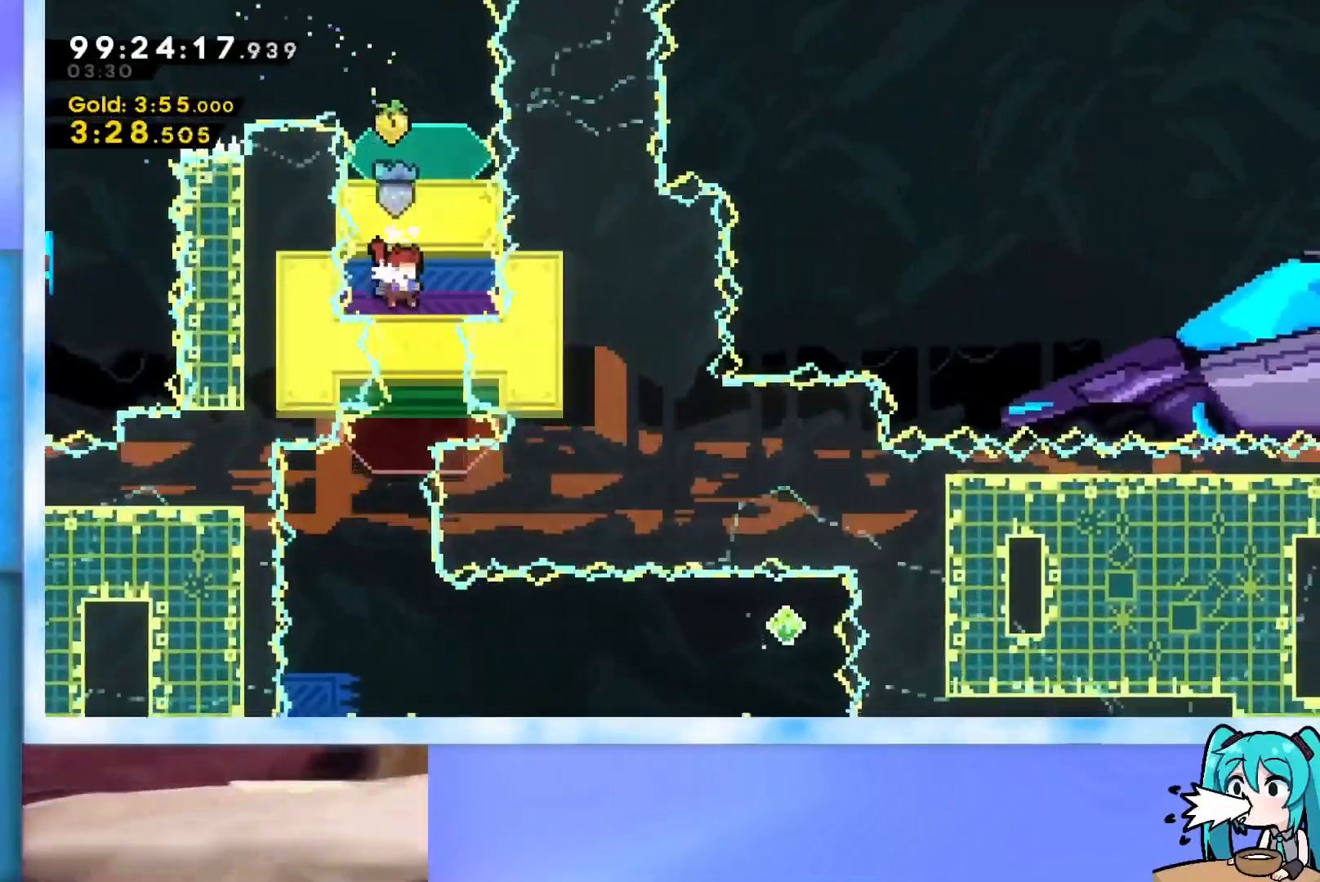
{"keys": [], "events": []}
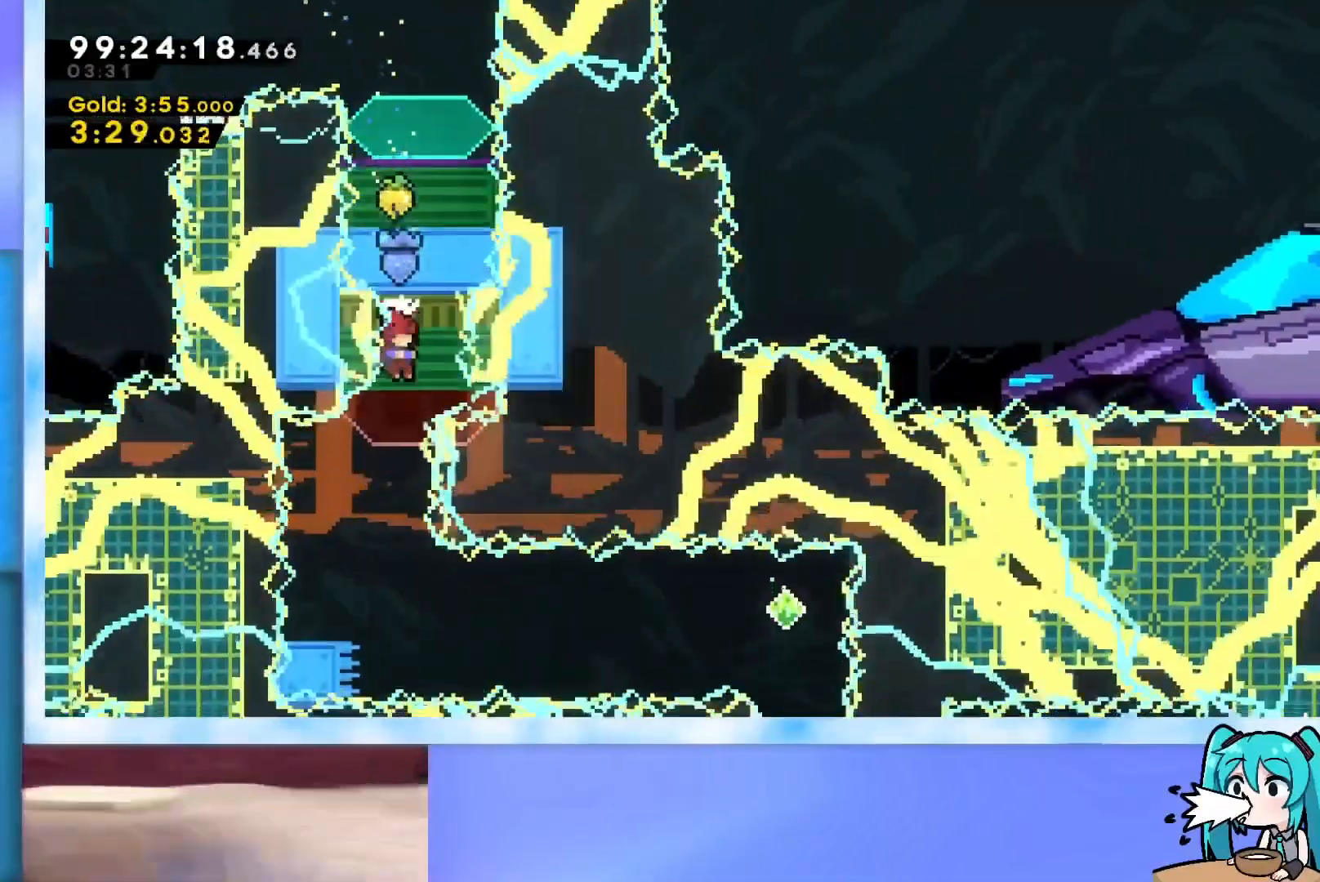
{"keys": ["jump", "right"], "events": [[300, "dash", "down"], [300, "down", "down"], [300, "left", "down"], [434, "dash", "up"], [434, "left", "up"], [434, "right", "down"], [484, "down", "up"], [484, "jump", "down"]]}
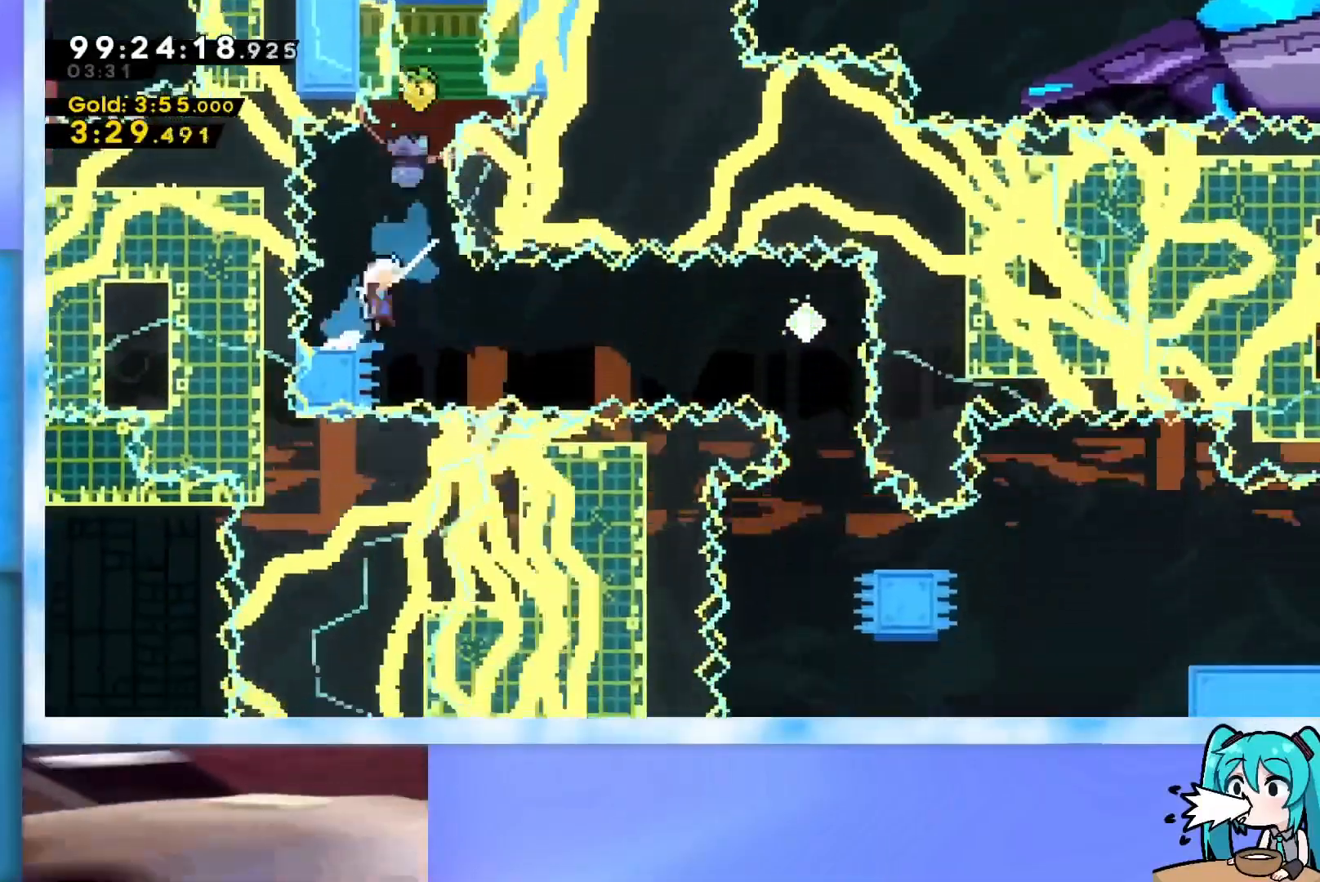
{"keys": ["dash", "down"], "events": [[367, "jump", "up"], [367, "right", "up"], [401, "dash", "down"], [401, "down", "down"]]}
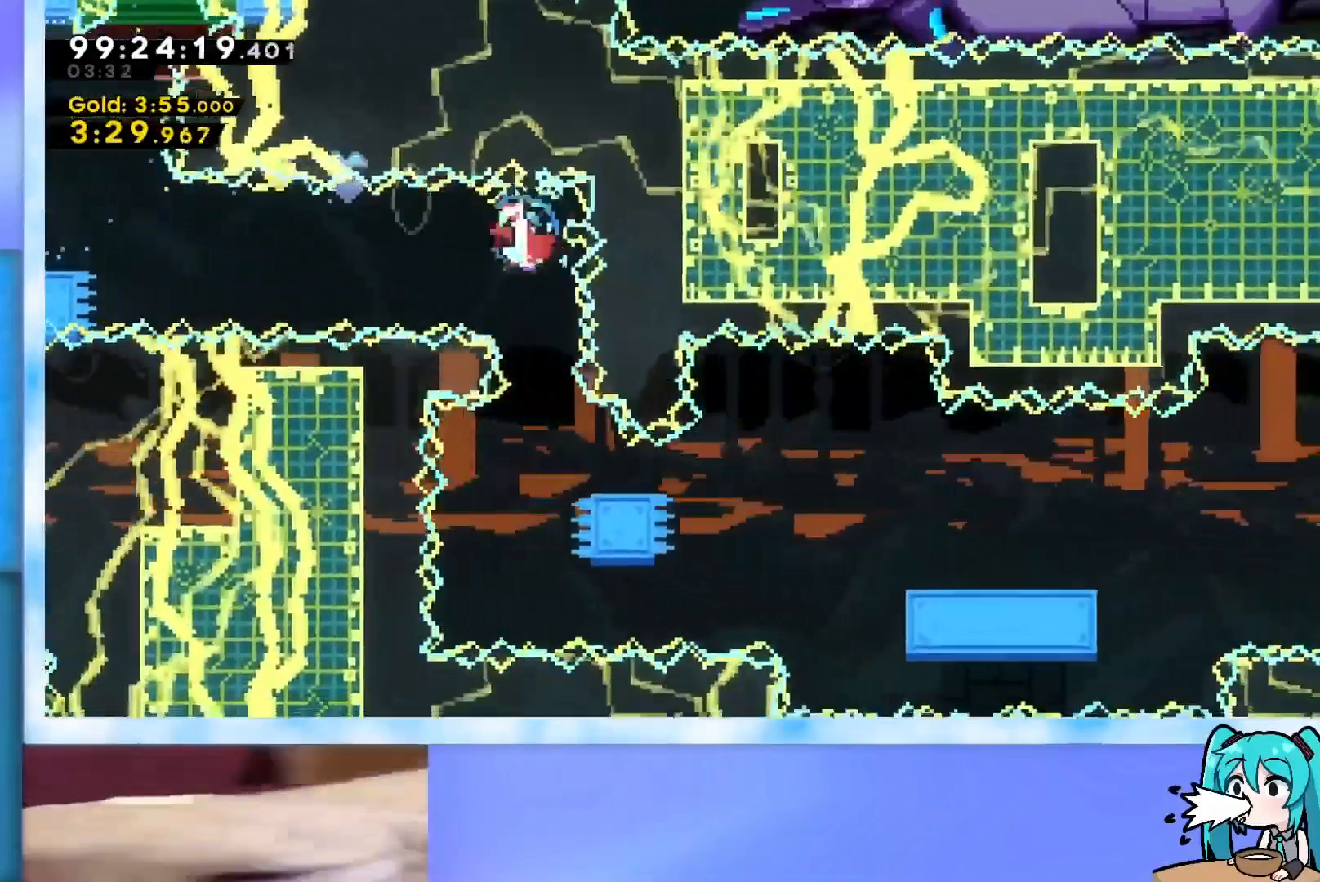
{"keys": ["dash", "down", "jump", "right"], "events": [[100, "dash", "up"], [133, "right", "down"], [183, "dash", "down"], [333, "dash", "up"], [383, "jump", "down"], [467, "dash", "down"]]}
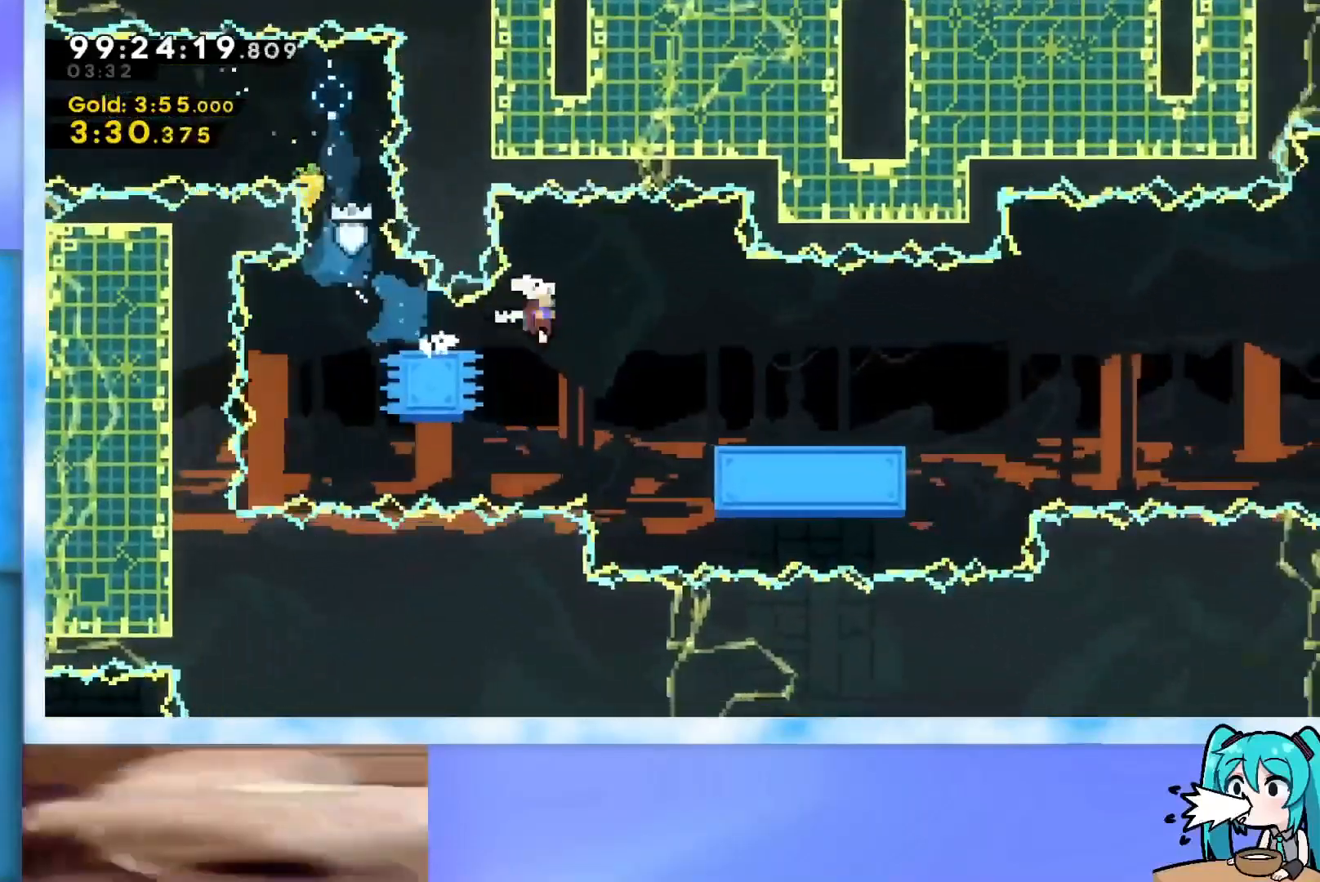
{"keys": ["jump", "right"], "events": [[150, "dash", "up"], [150, "jump", "up"], [200, "down", "up"], [251, "jump", "down"]]}
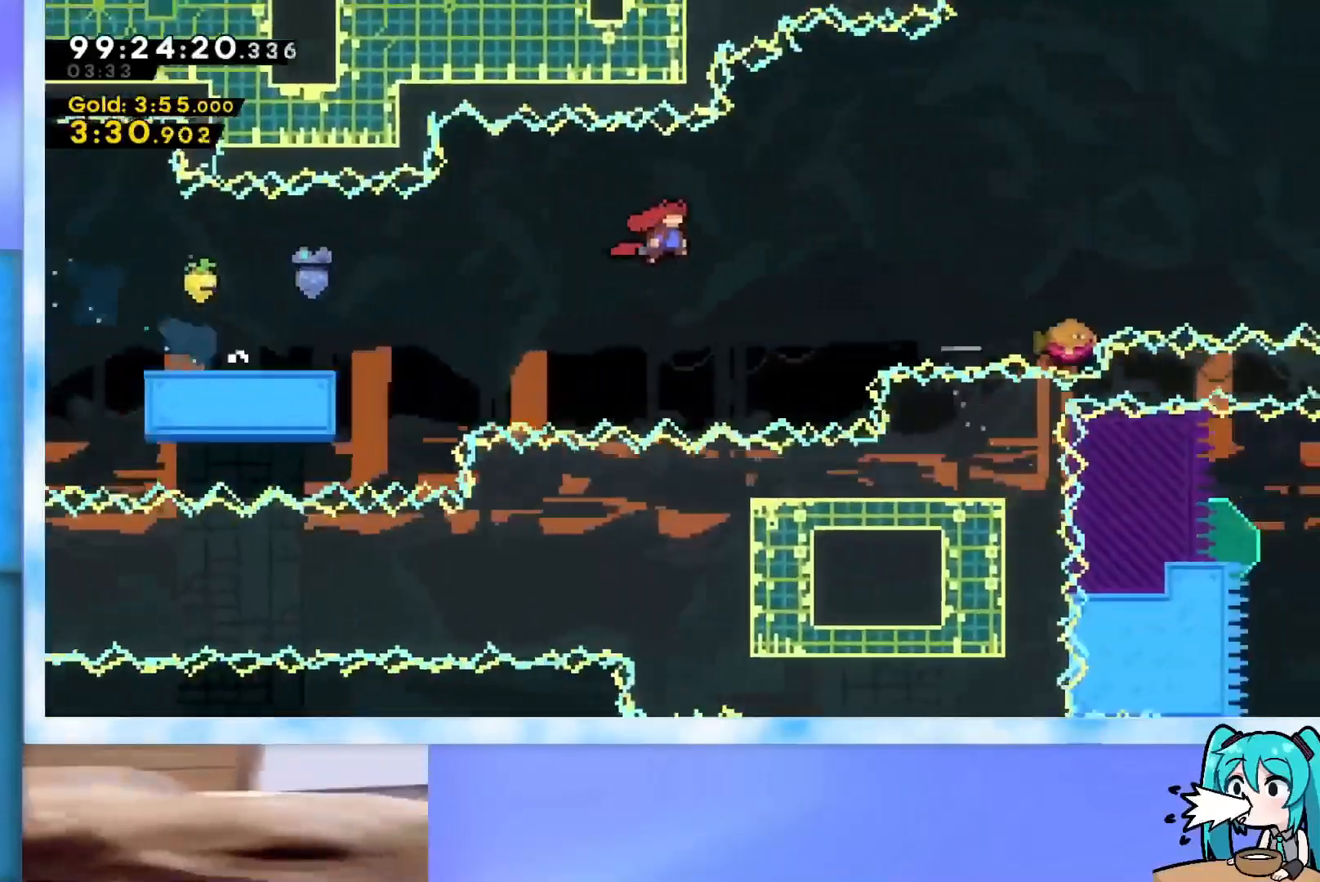
{"keys": ["right"], "events": [[267, "jump", "up"], [317, "dash", "down"], [400, "dash", "up"]]}
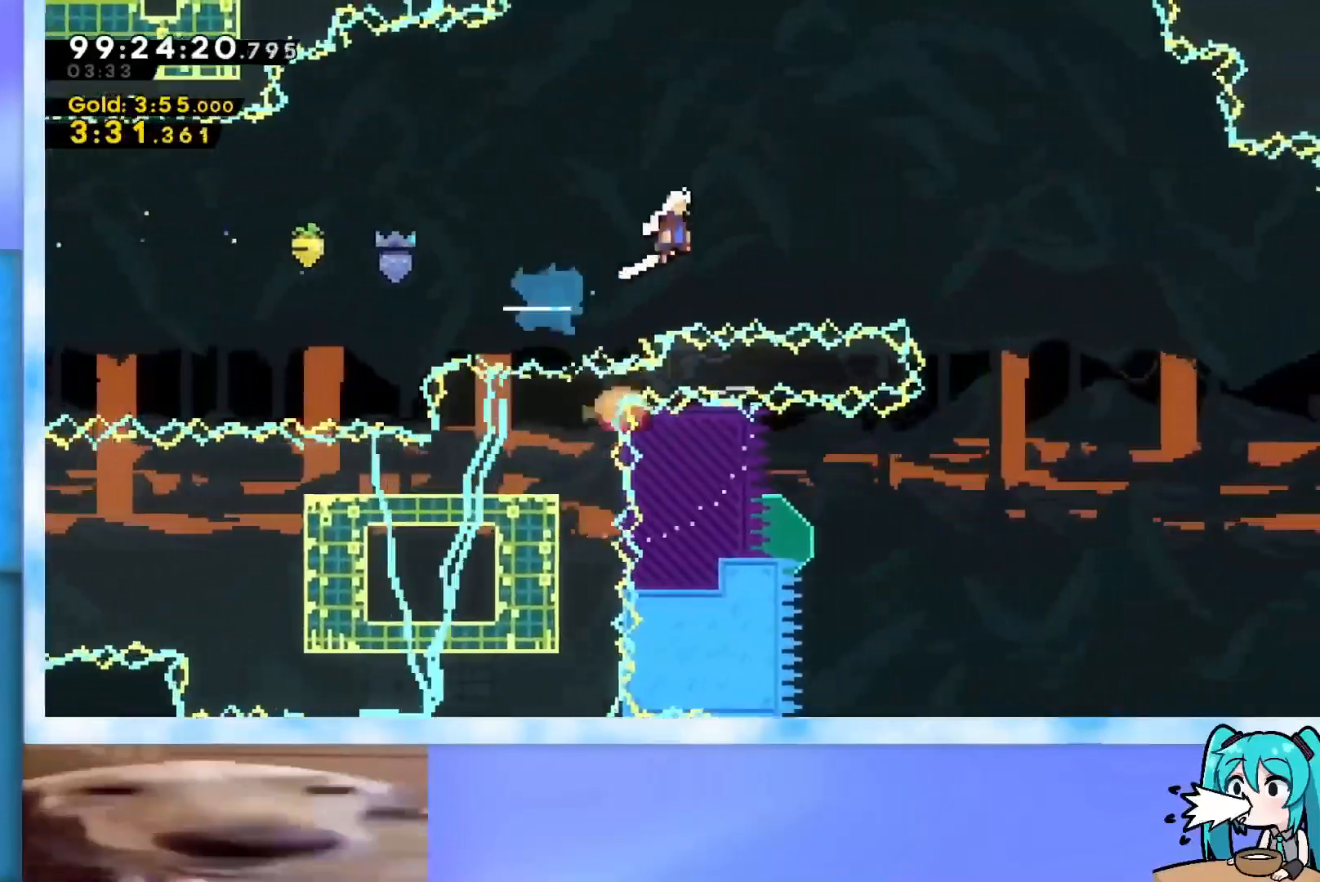
{"keys": [], "events": [[417, "right", "up"]]}
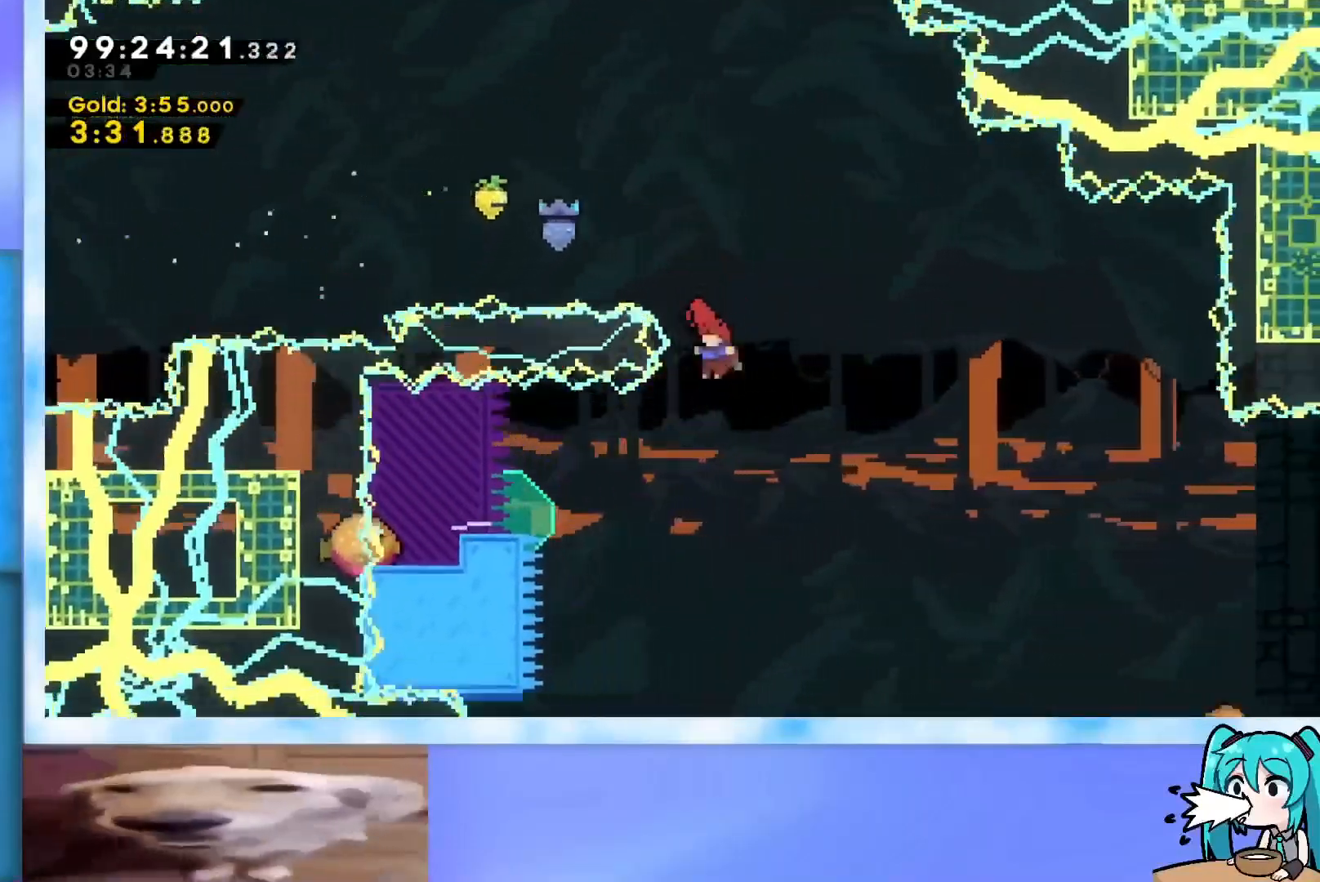
{"keys": ["left"], "events": [[16, "left", "down"], [150, "dash", "down"], [300, "dash", "up"]]}
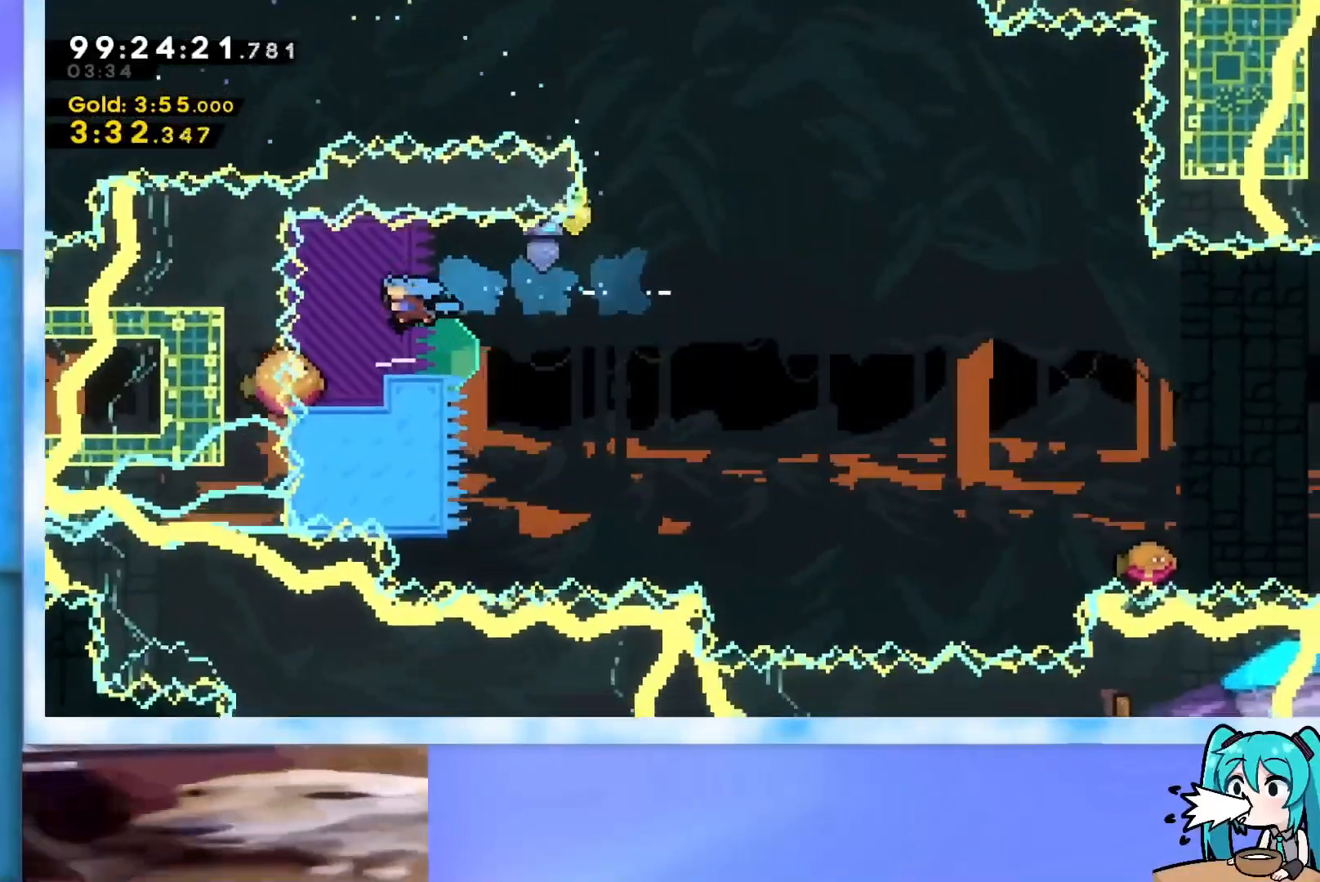
{"keys": ["right"], "events": [[34, "left", "up"], [167, "right", "down"]]}
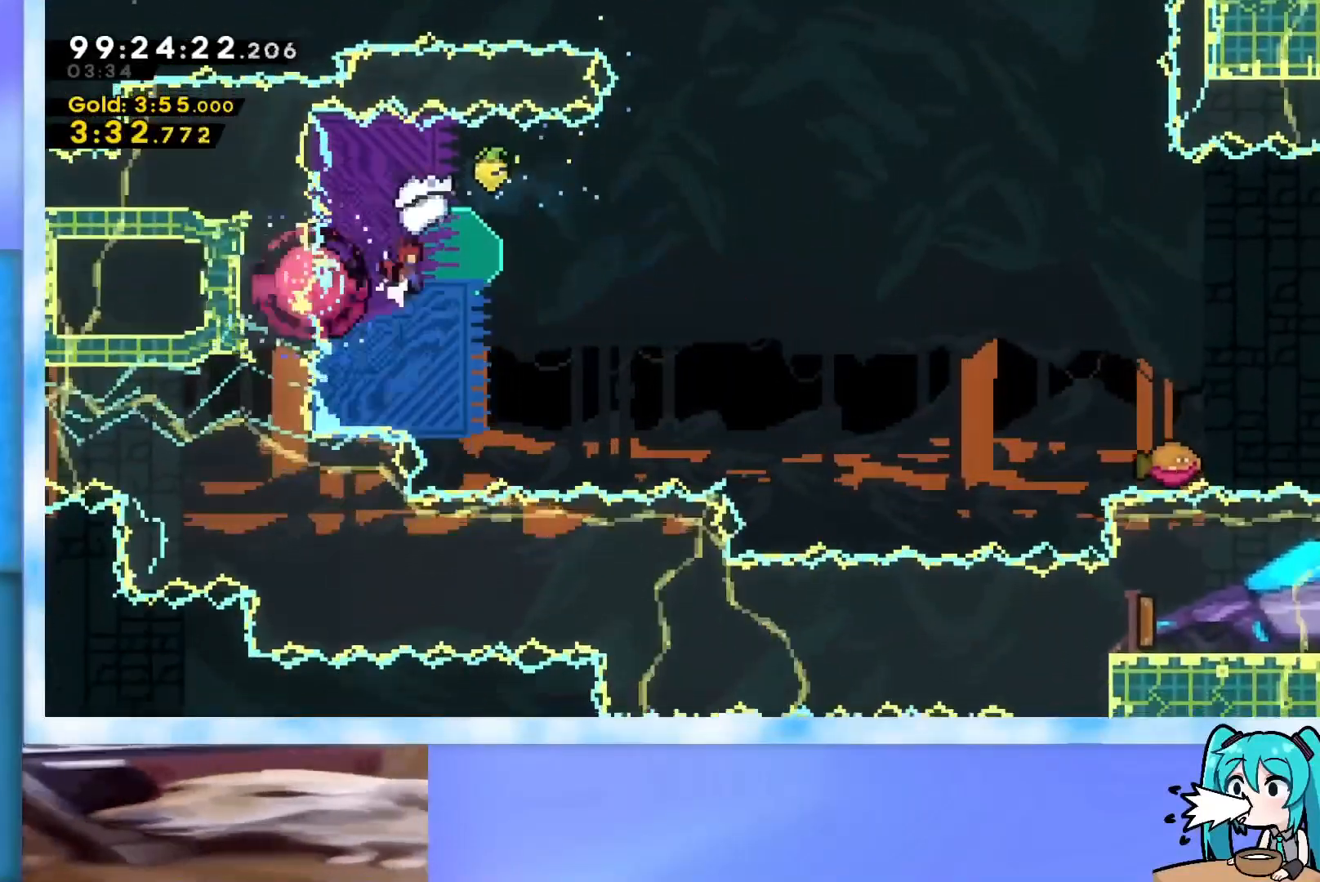
{"keys": ["right"], "events": [[283, "dash", "down"], [283, "down", "down"], [467, "dash", "up"], [467, "down", "up"]]}
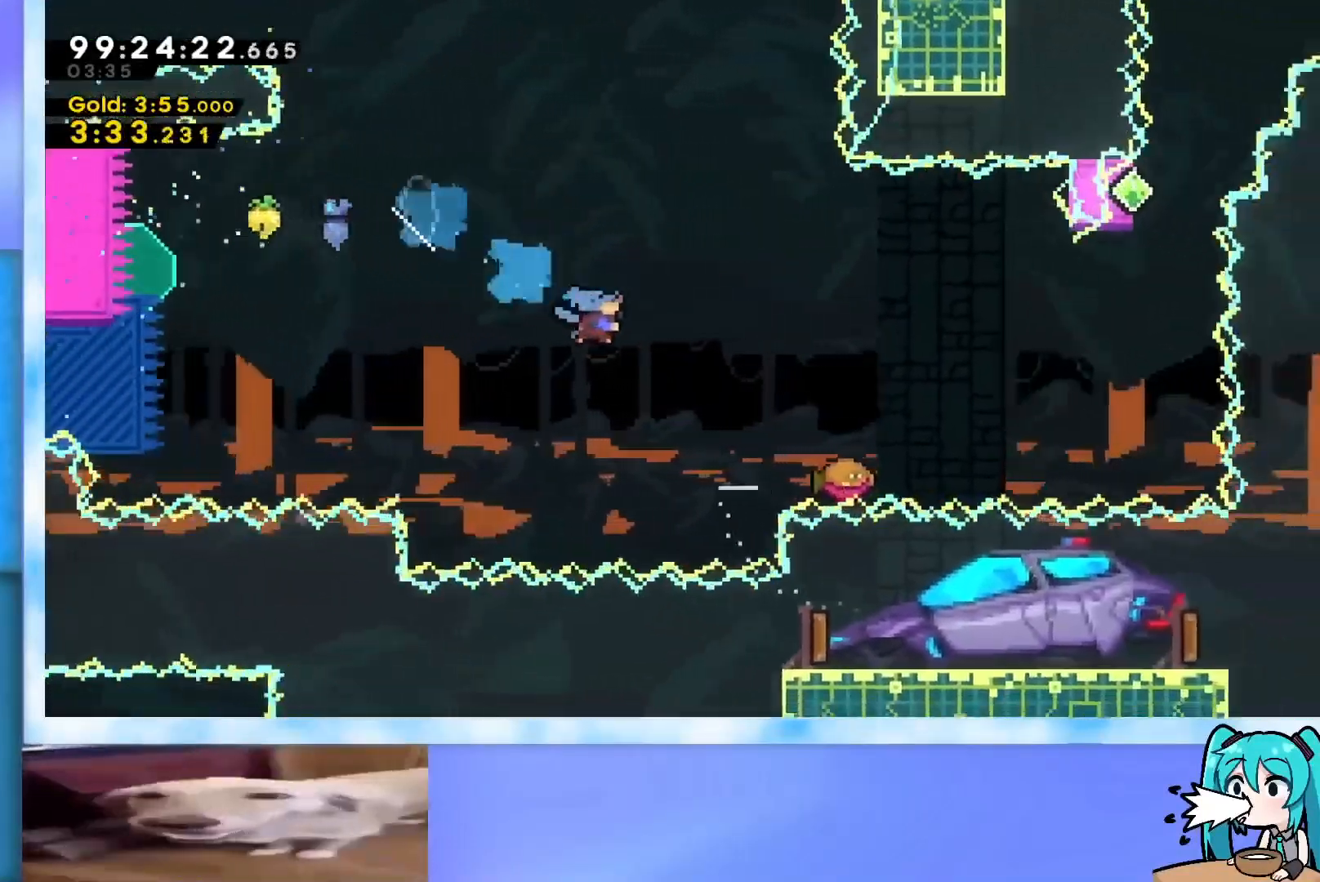
{"keys": ["jump", "right"], "events": [[117, "jump", "down"]]}
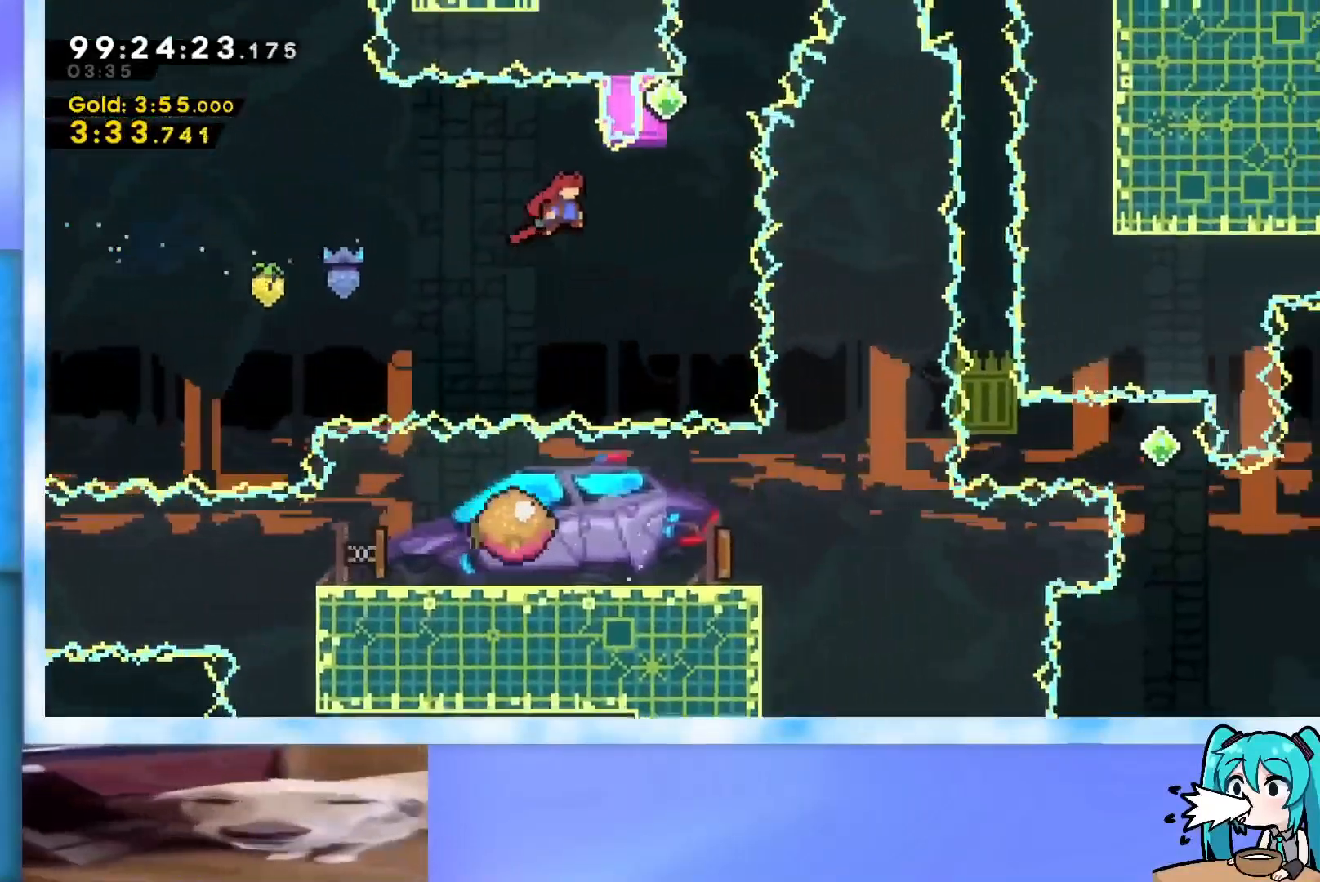
{"keys": ["jump", "up"], "events": [[217, "jump", "up"], [217, "right", "up"], [217, "up", "down"], [267, "dash", "down"], [400, "dash", "up"], [500, "jump", "down"]]}
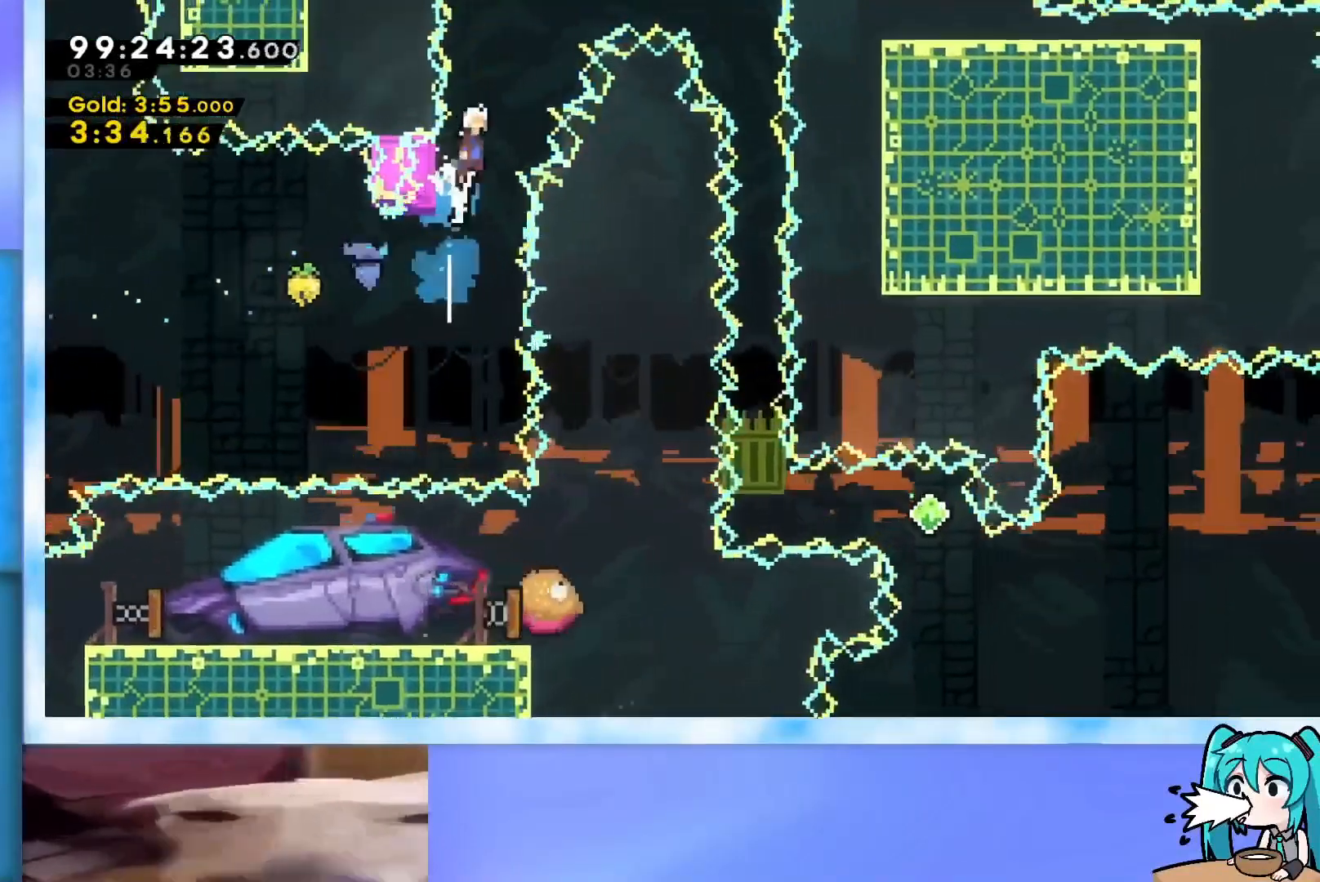
{"keys": ["jump", "right"], "events": [[100, "right", "down"], [284, "up", "up"]]}
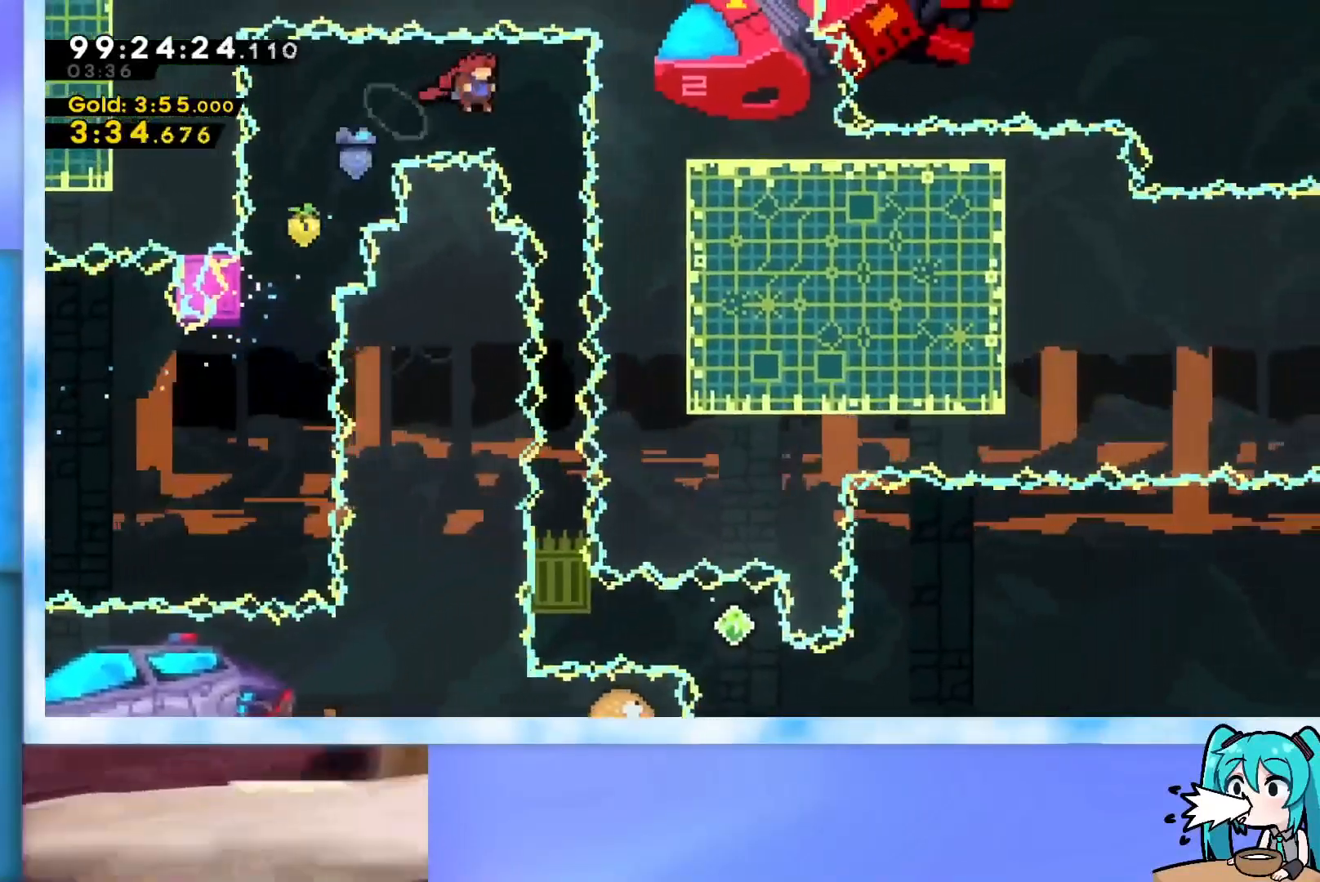
{"keys": ["down"], "events": [[16, "down", "down"], [117, "jump", "up"], [200, "right", "up"]]}
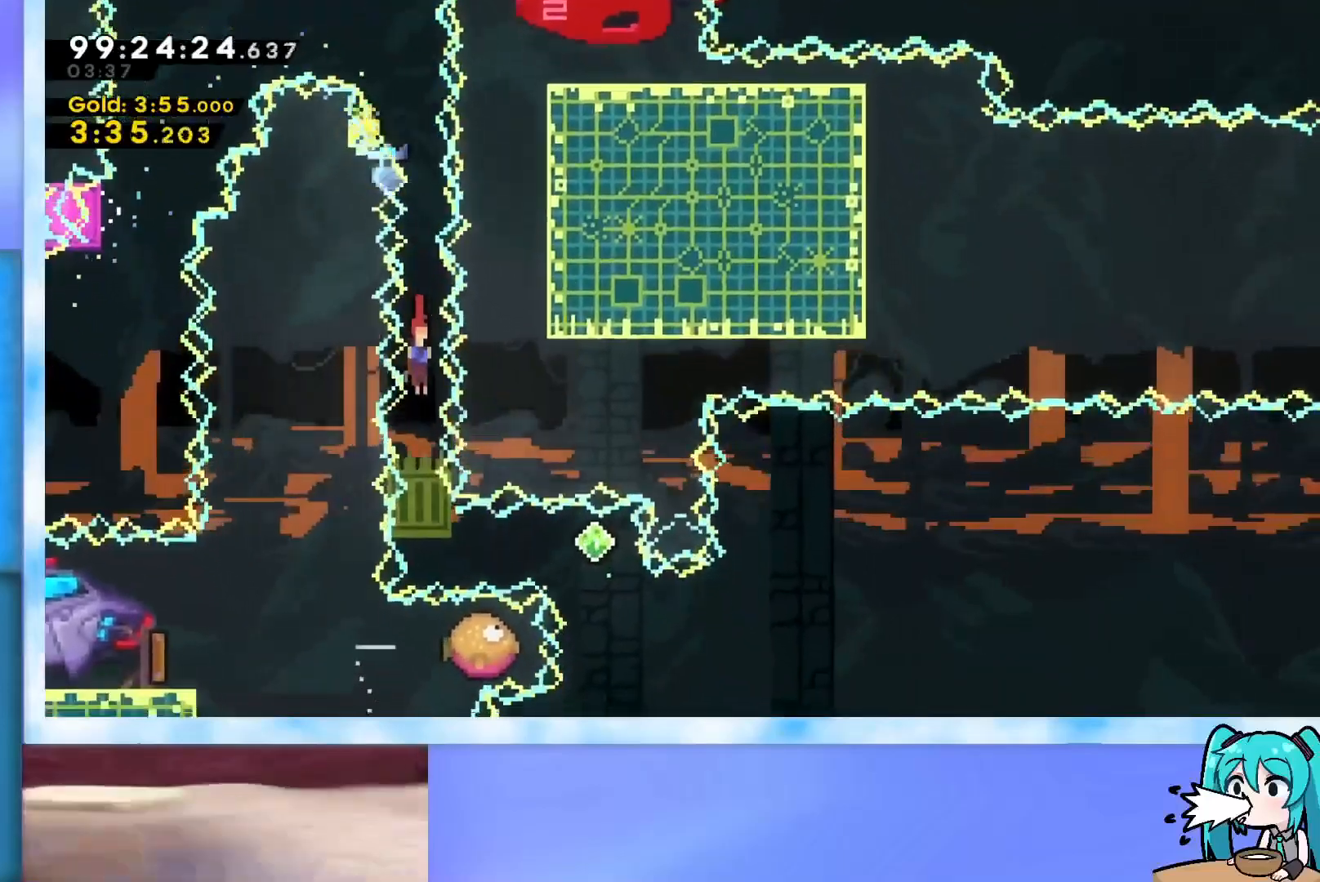
{"keys": ["dash", "down"], "events": [[167, "right", "down"], [217, "dash", "down"], [217, "down", "up"], [401, "dash", "up"], [451, "down", "down"], [451, "right", "up"], [501, "dash", "down"]]}